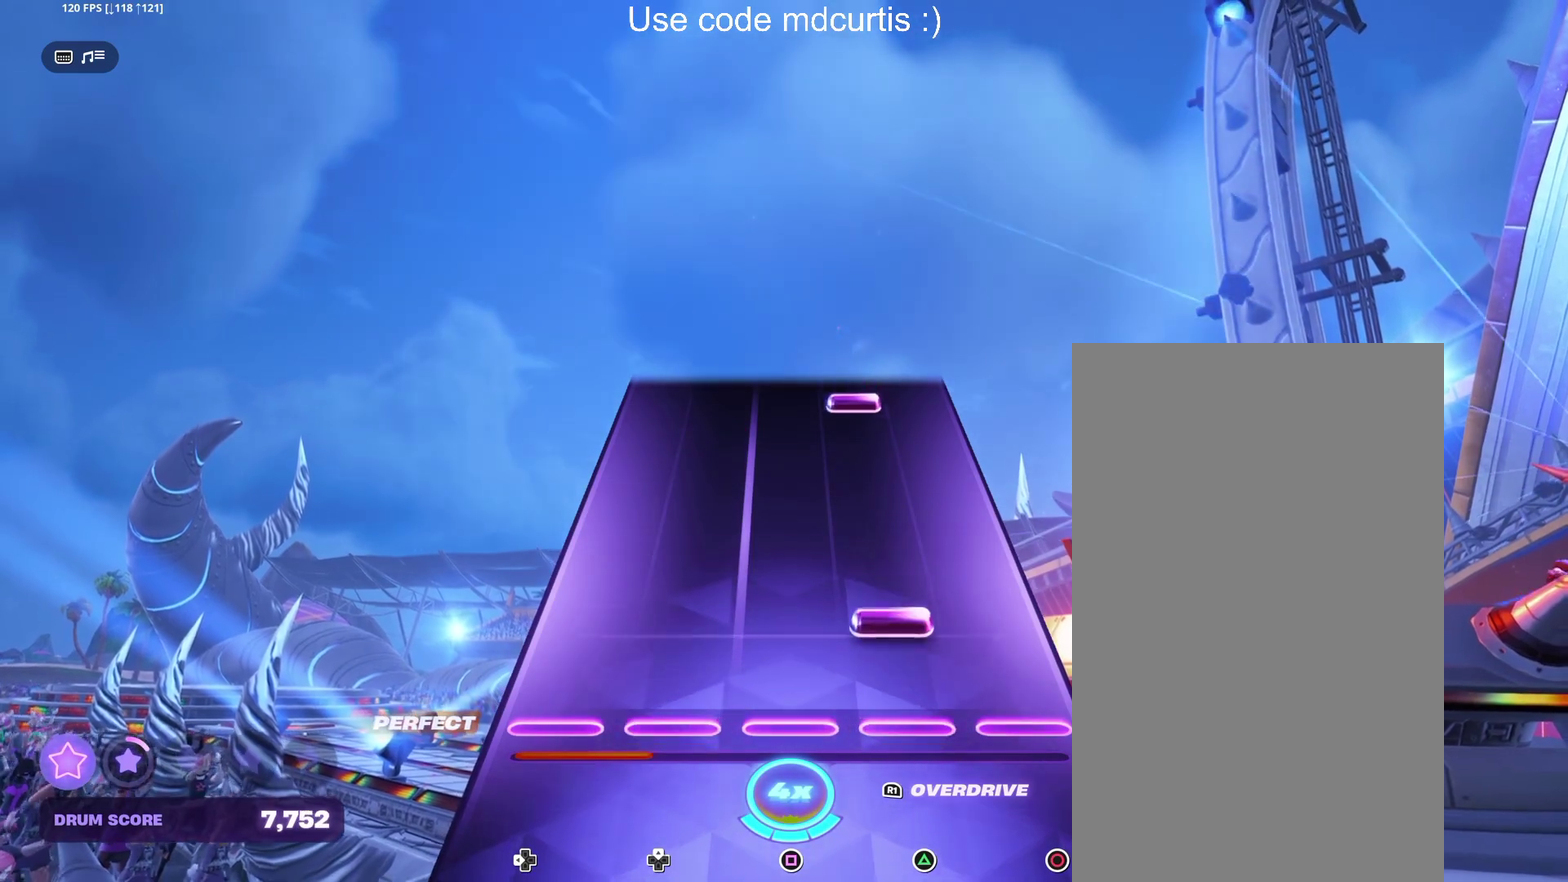
Gameplay with a controller (PlayStation layout); each line is a JSON object with the inputs held at the frame after it. "events" lists button and stick changes between this image and that frame as [ms after this image, input, new state], when the widget could be followed in between. Not read: L3 R3 left_stick right_stick.
{"buttons": ["TRIANGLE"], "events": [[117, "TRIANGLE", "down"], [234, "TRIANGLE", "up"], [467, "TRIANGLE", "down"]]}
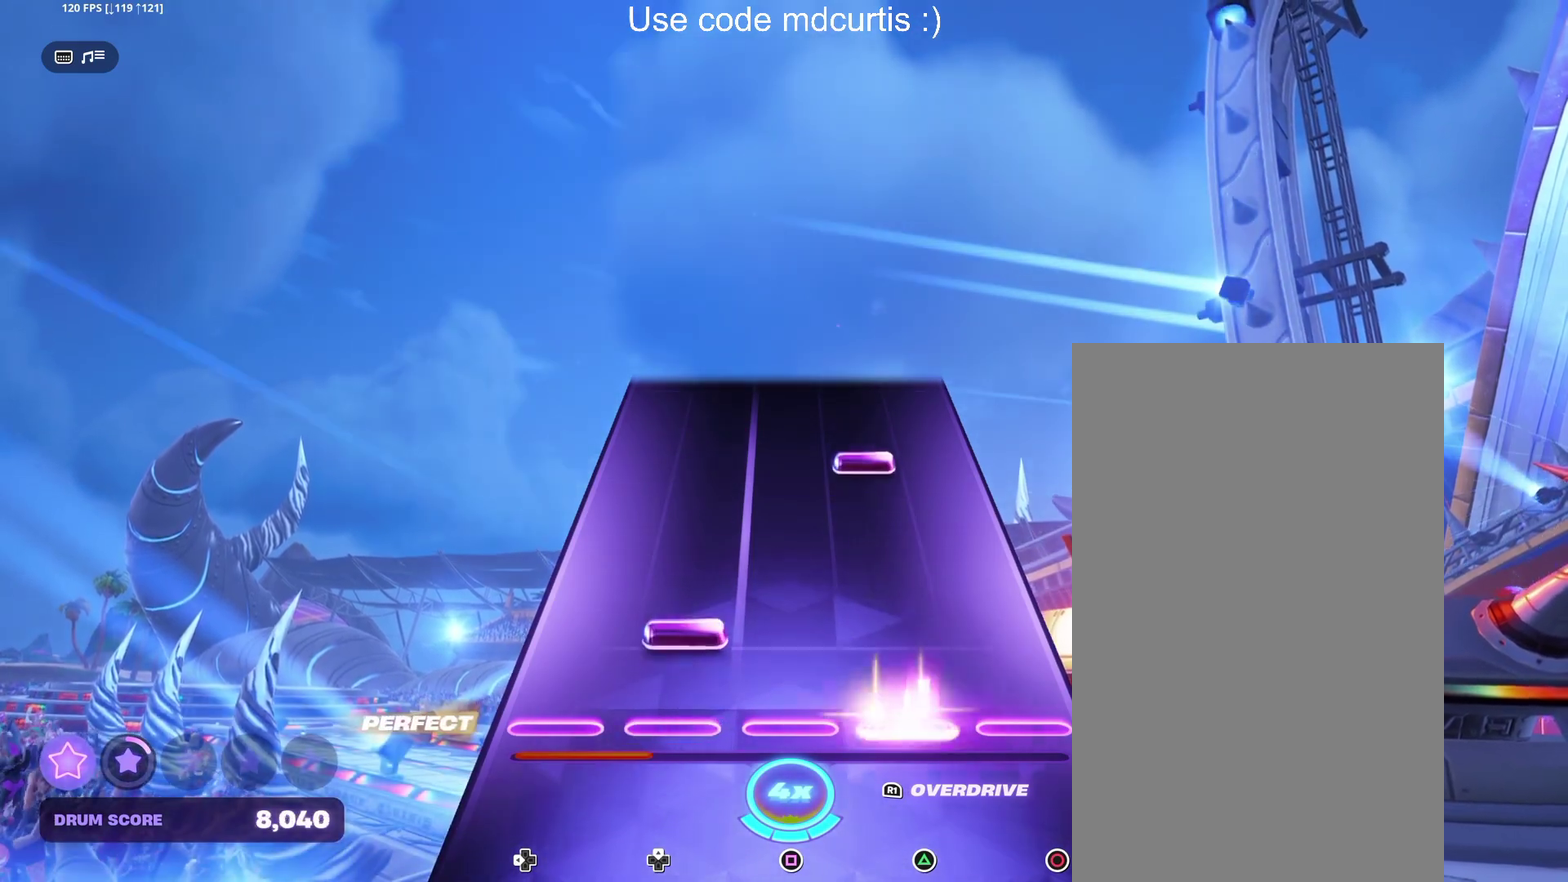
{"buttons": [], "events": [[84, "DPAD_UP", "down"], [84, "TRIANGLE", "up"], [200, "DPAD_UP", "up"], [350, "TRIANGLE", "down"], [467, "TRIANGLE", "up"]]}
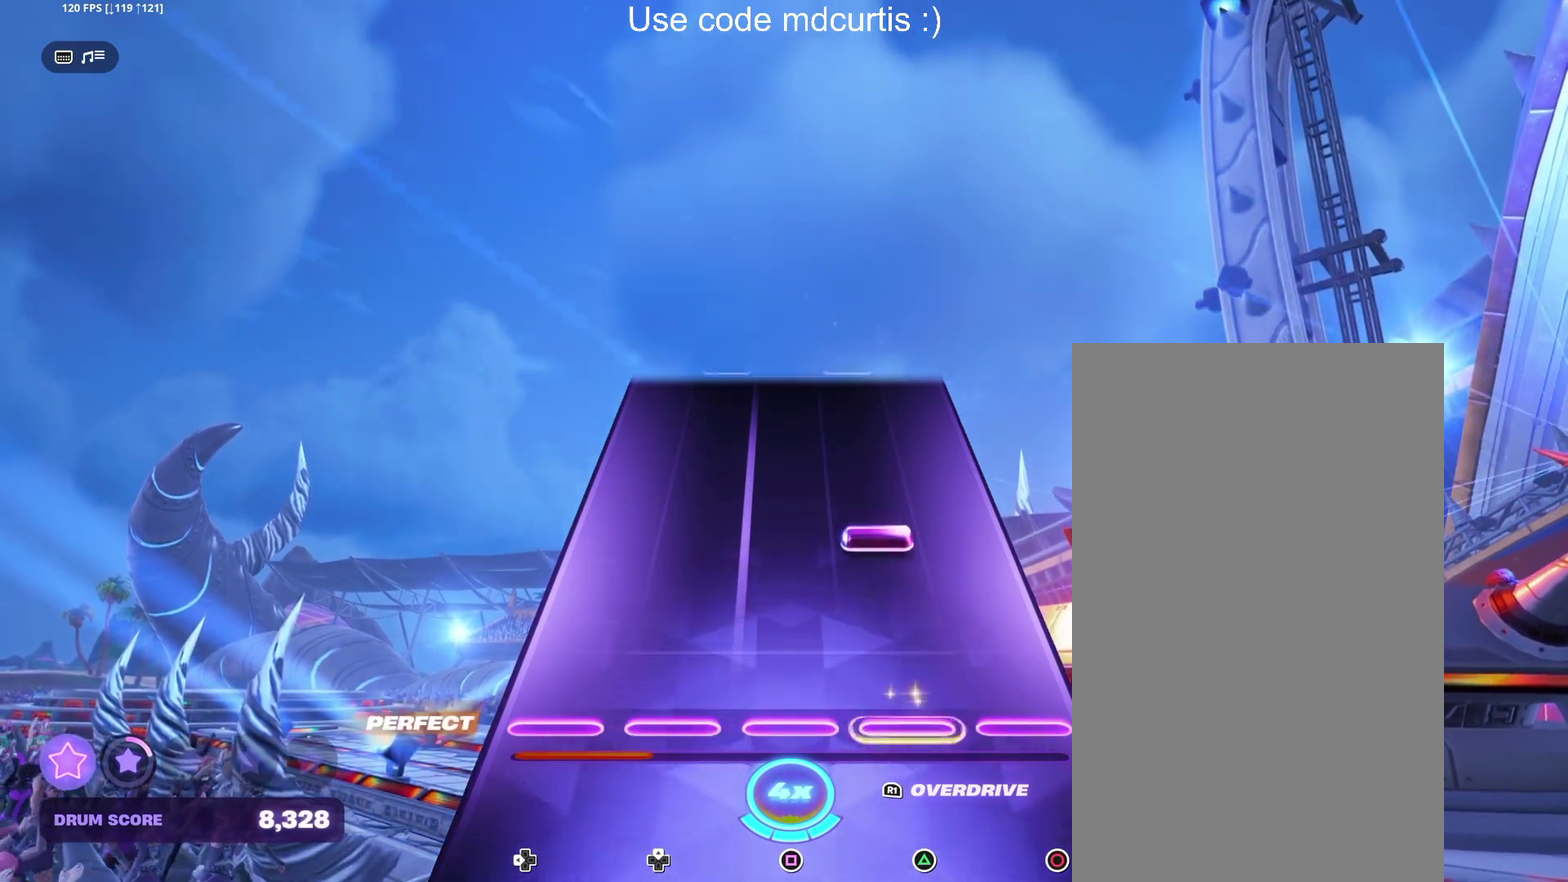
{"buttons": [], "events": [[217, "TRIANGLE", "down"], [350, "TRIANGLE", "up"]]}
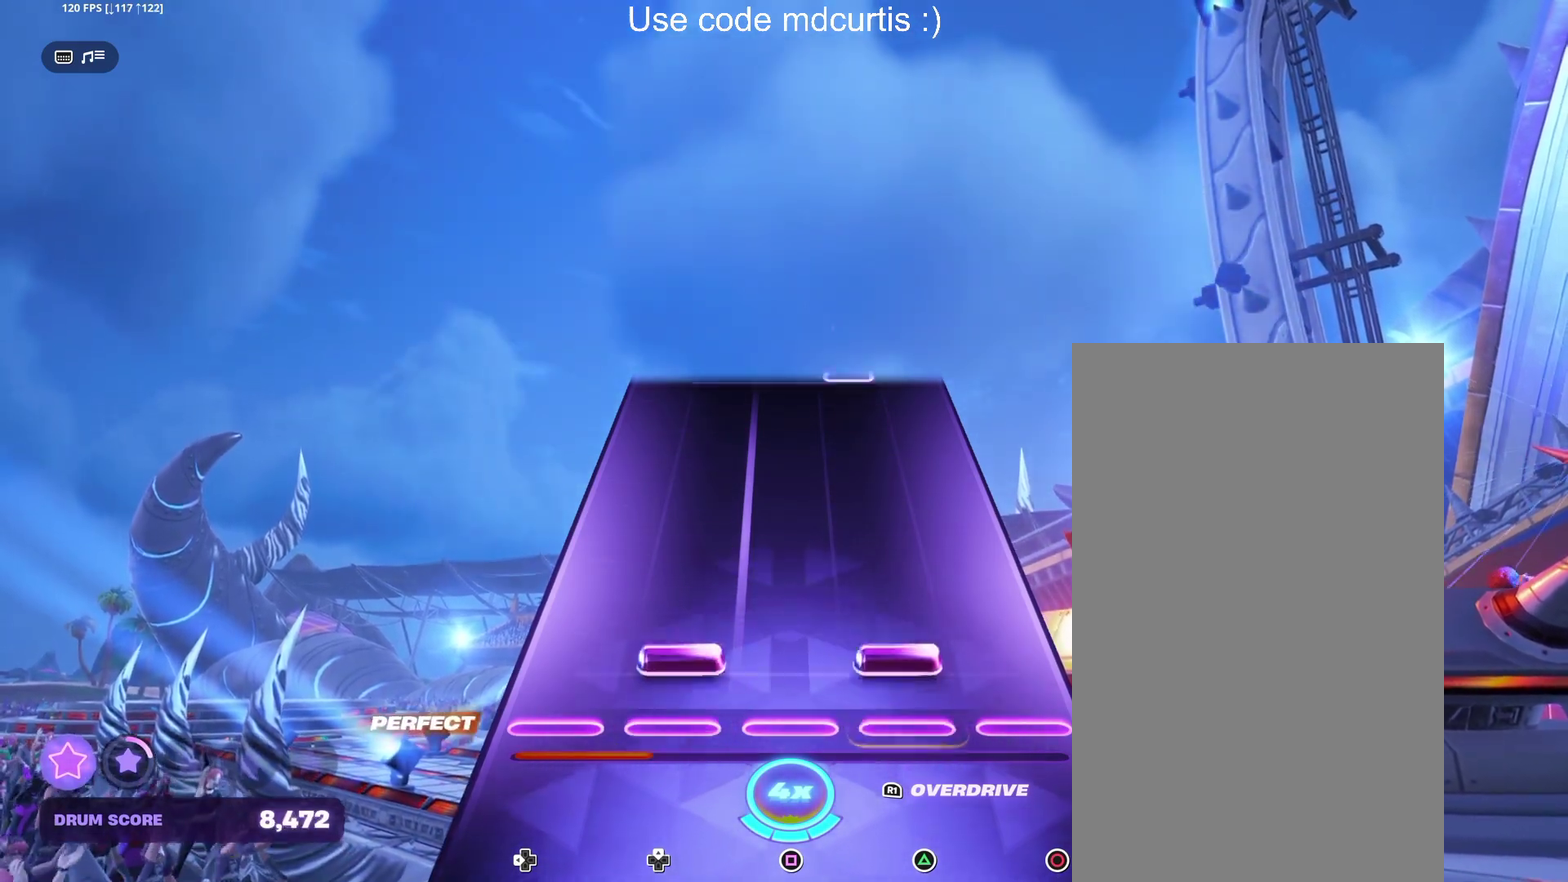
{"buttons": [], "events": [[67, "DPAD_UP", "down"], [67, "TRIANGLE", "down"], [184, "DPAD_UP", "up"], [200, "TRIANGLE", "up"]]}
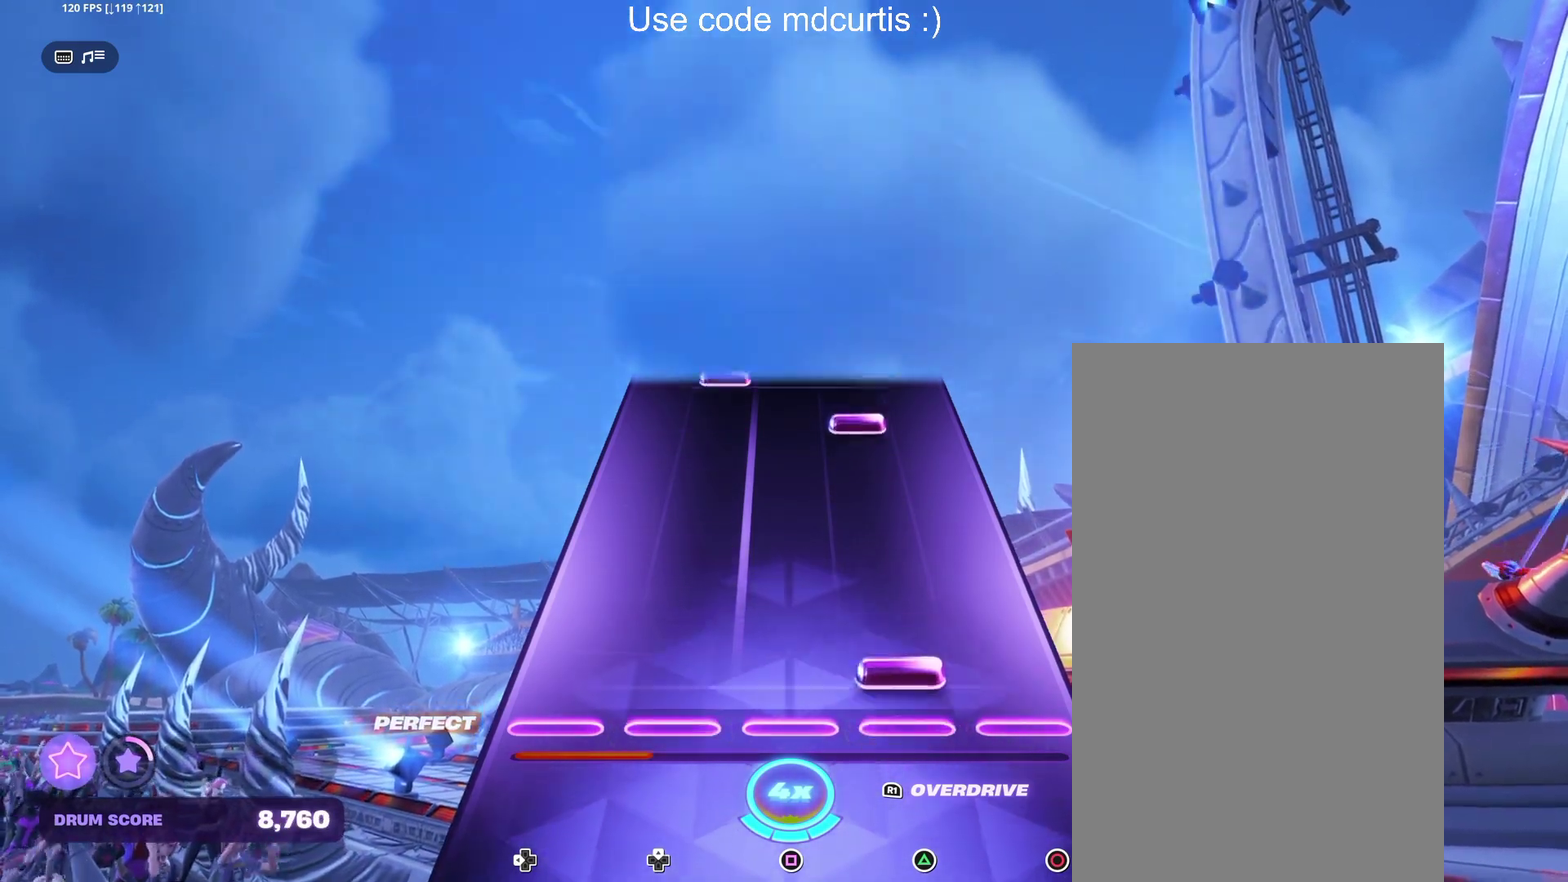
{"buttons": ["TRIANGLE"], "events": [[50, "TRIANGLE", "down"], [184, "TRIANGLE", "up"], [434, "TRIANGLE", "down"]]}
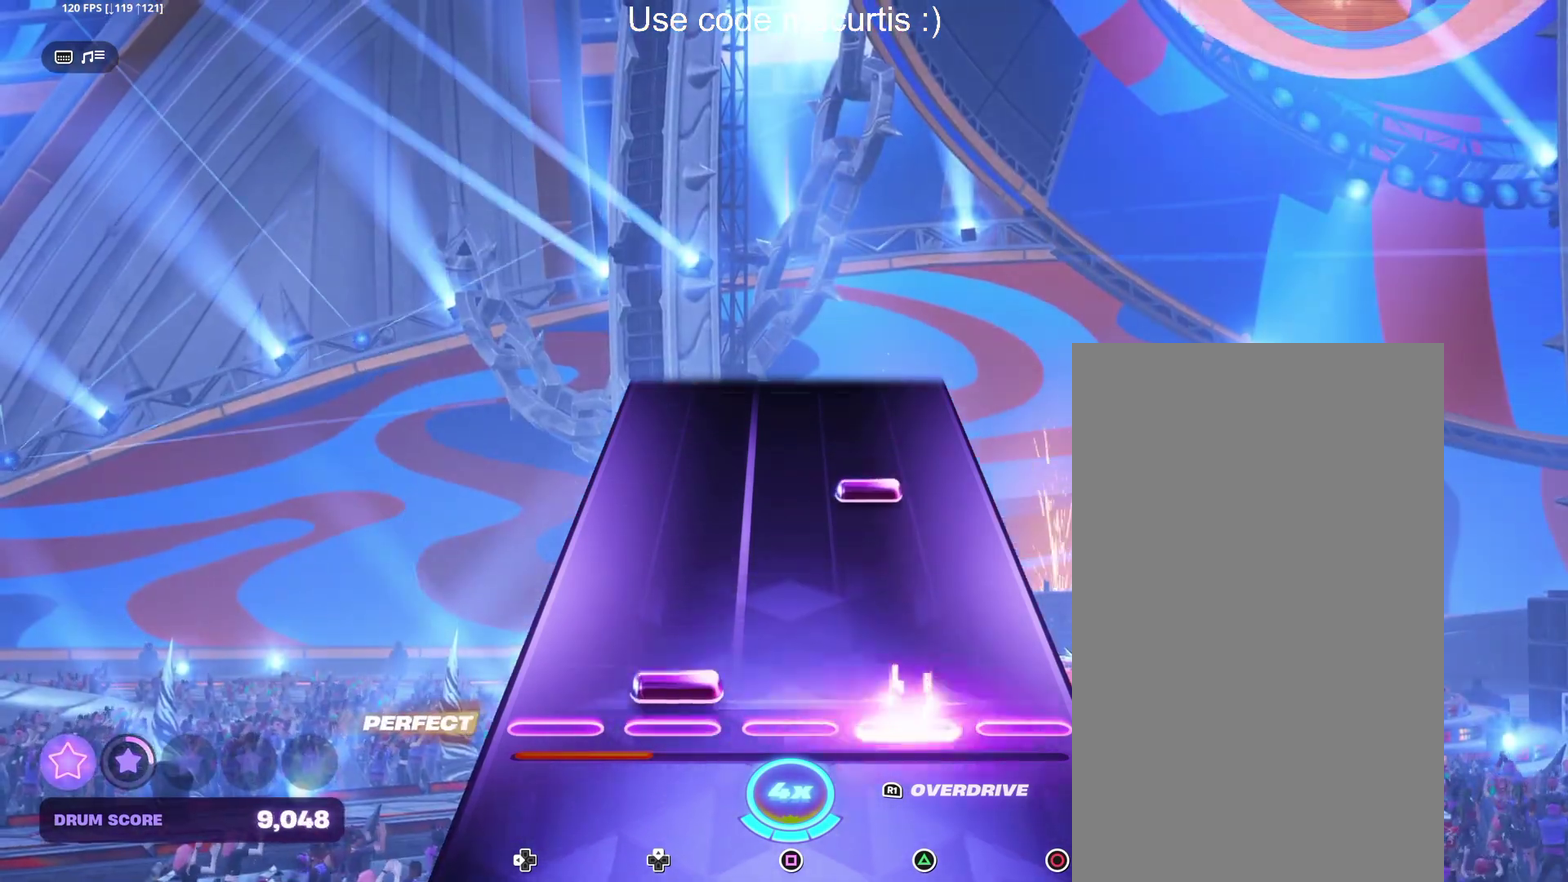
{"buttons": [], "events": [[34, "DPAD_UP", "down"], [34, "TRIANGLE", "up"], [150, "DPAD_UP", "up"], [300, "TRIANGLE", "down"], [434, "TRIANGLE", "up"]]}
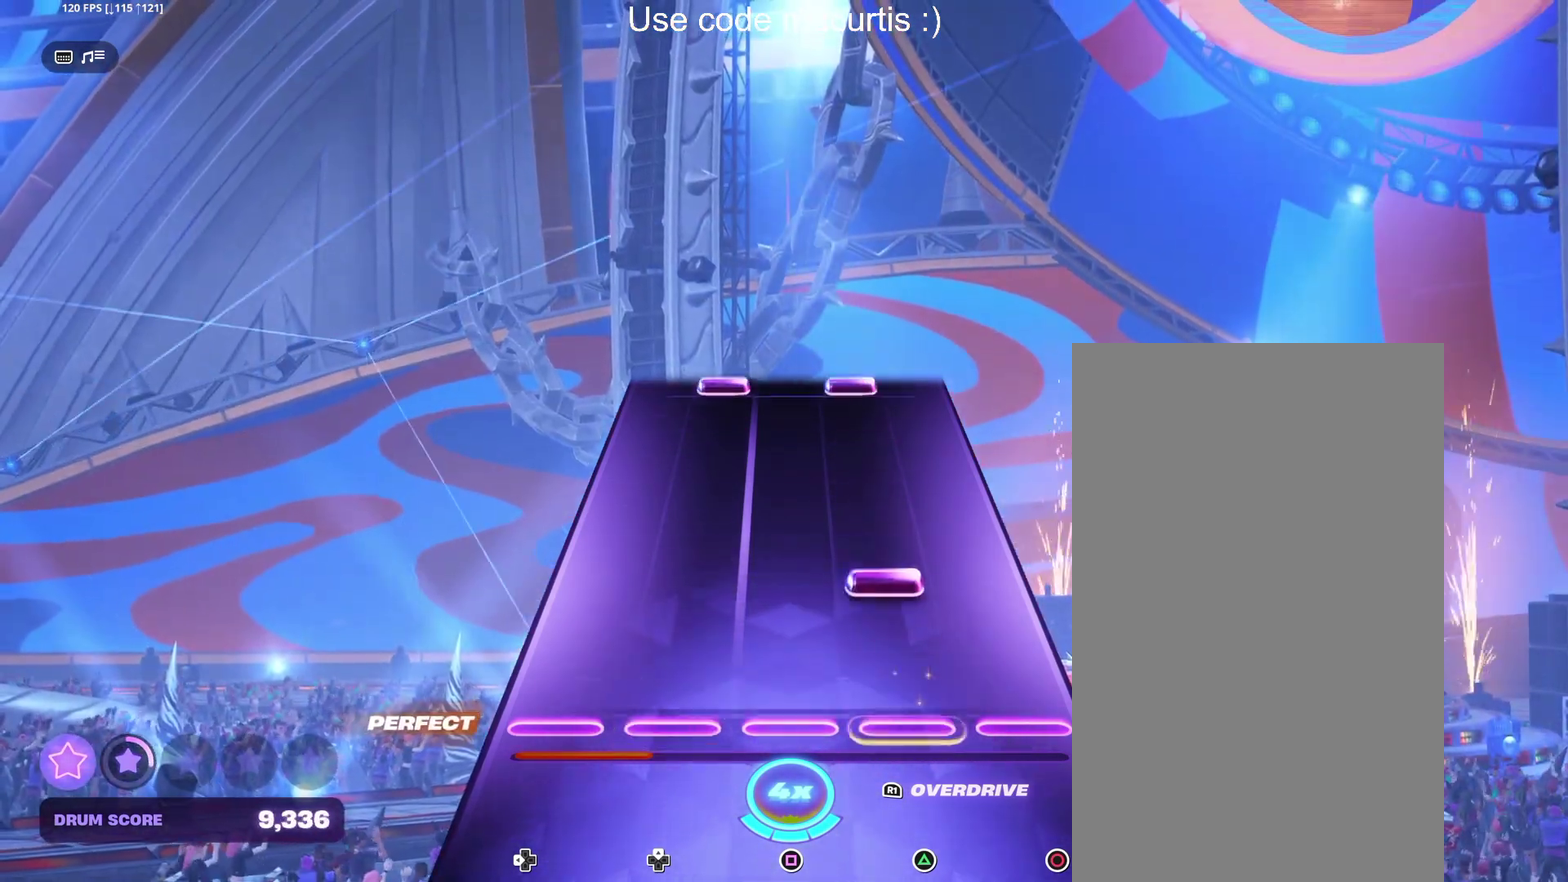
{"buttons": [], "events": [[167, "TRIANGLE", "down"], [300, "TRIANGLE", "up"]]}
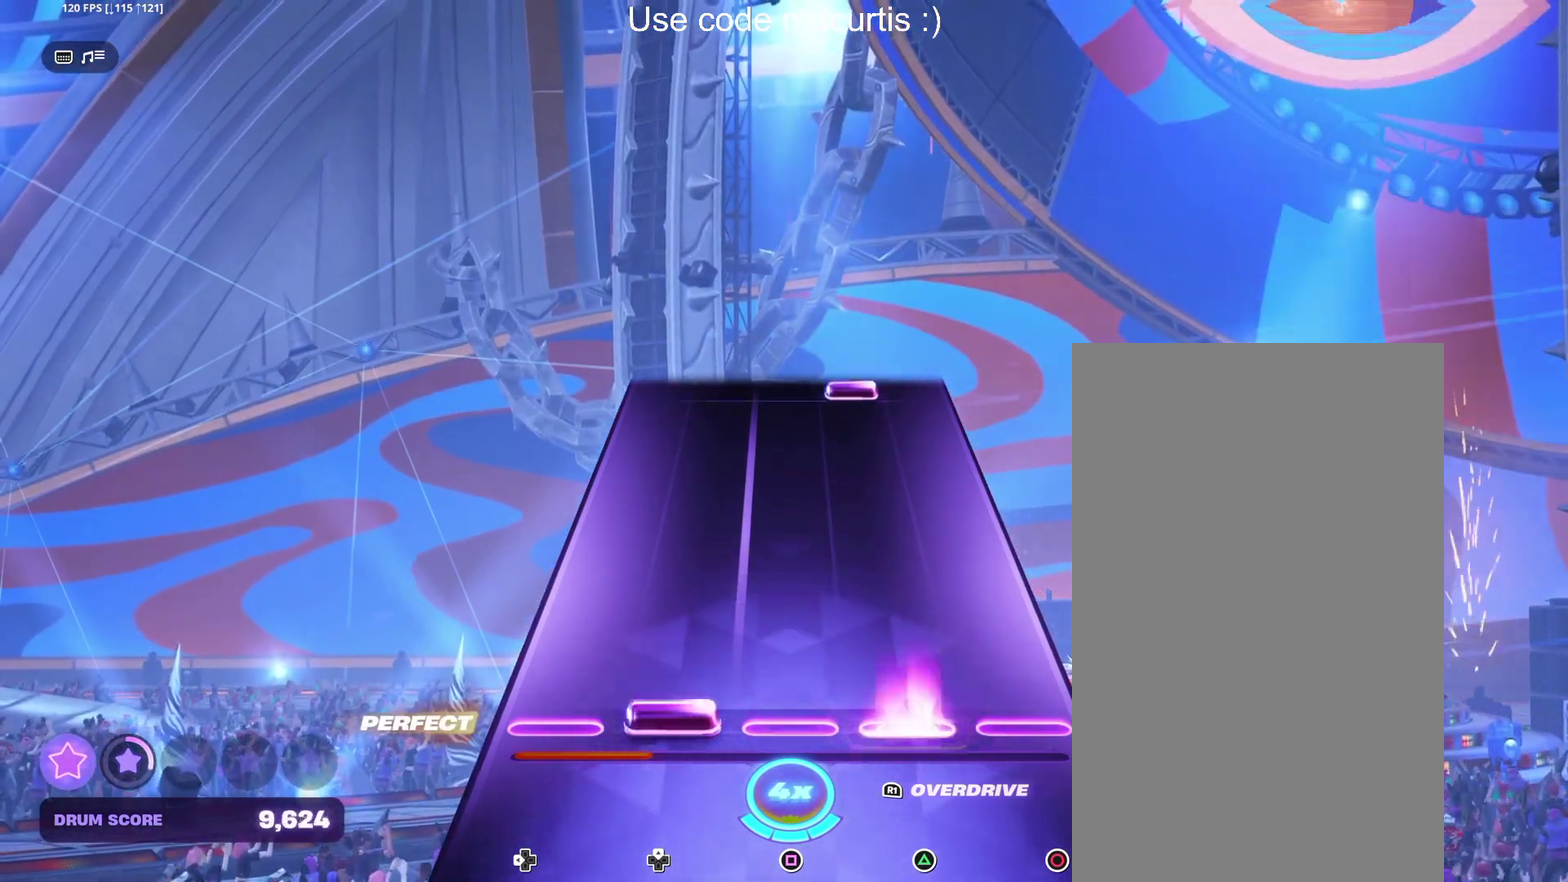
{"buttons": [], "events": [[17, "DPAD_UP", "down"], [17, "TRIANGLE", "down"], [134, "DPAD_UP", "up"], [150, "TRIANGLE", "up"]]}
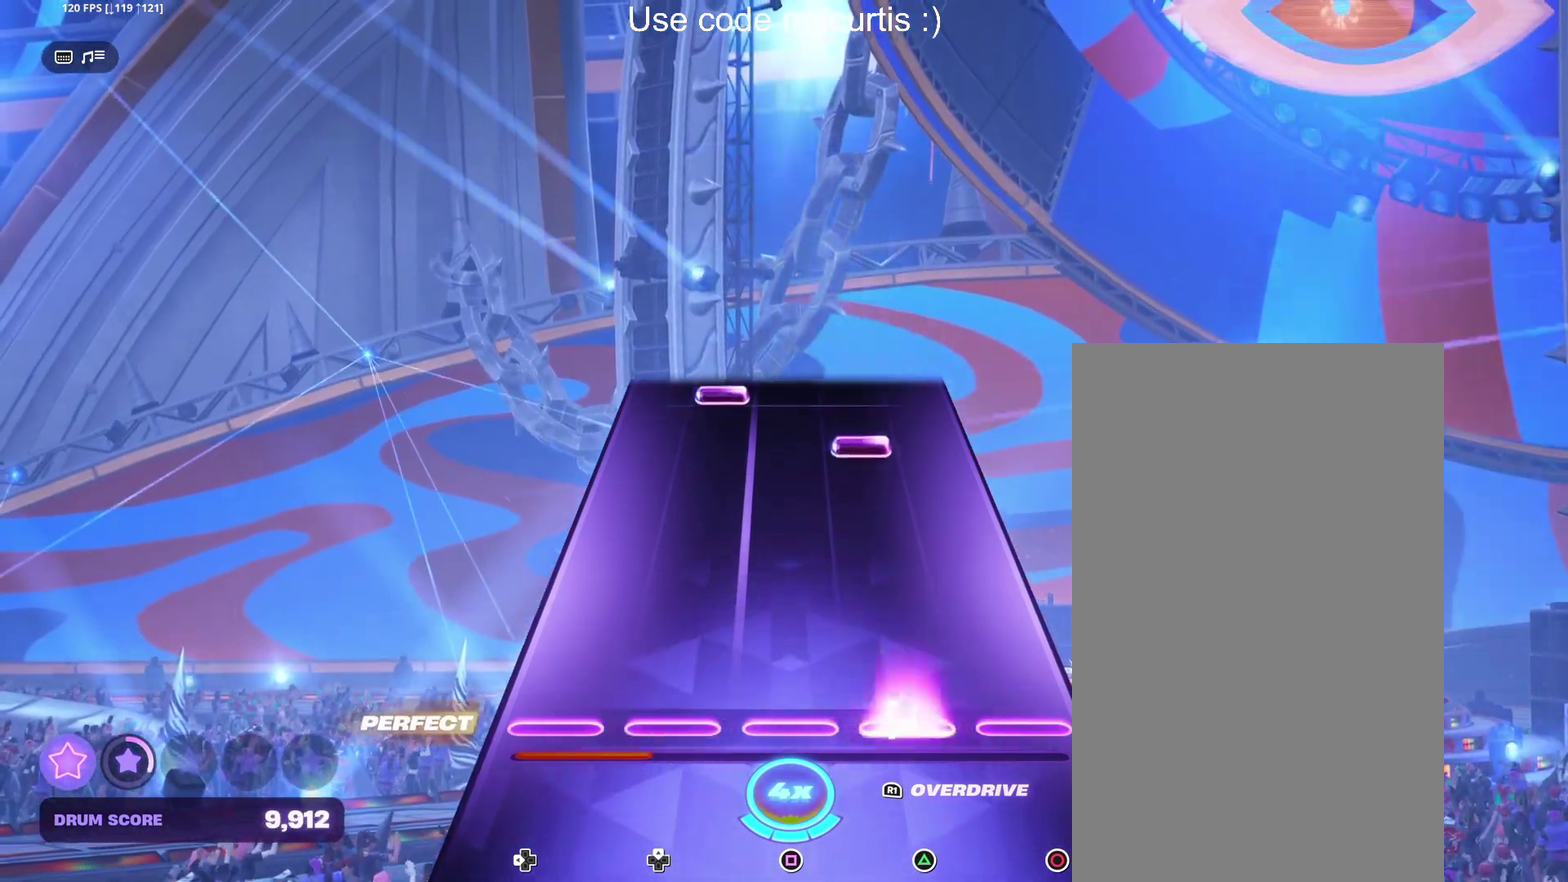
{"buttons": ["DPAD_UP"], "events": [[17, "TRIANGLE", "down"], [134, "TRIANGLE", "up"], [367, "TRIANGLE", "down"], [484, "TRIANGLE", "up"], [500, "DPAD_UP", "down"]]}
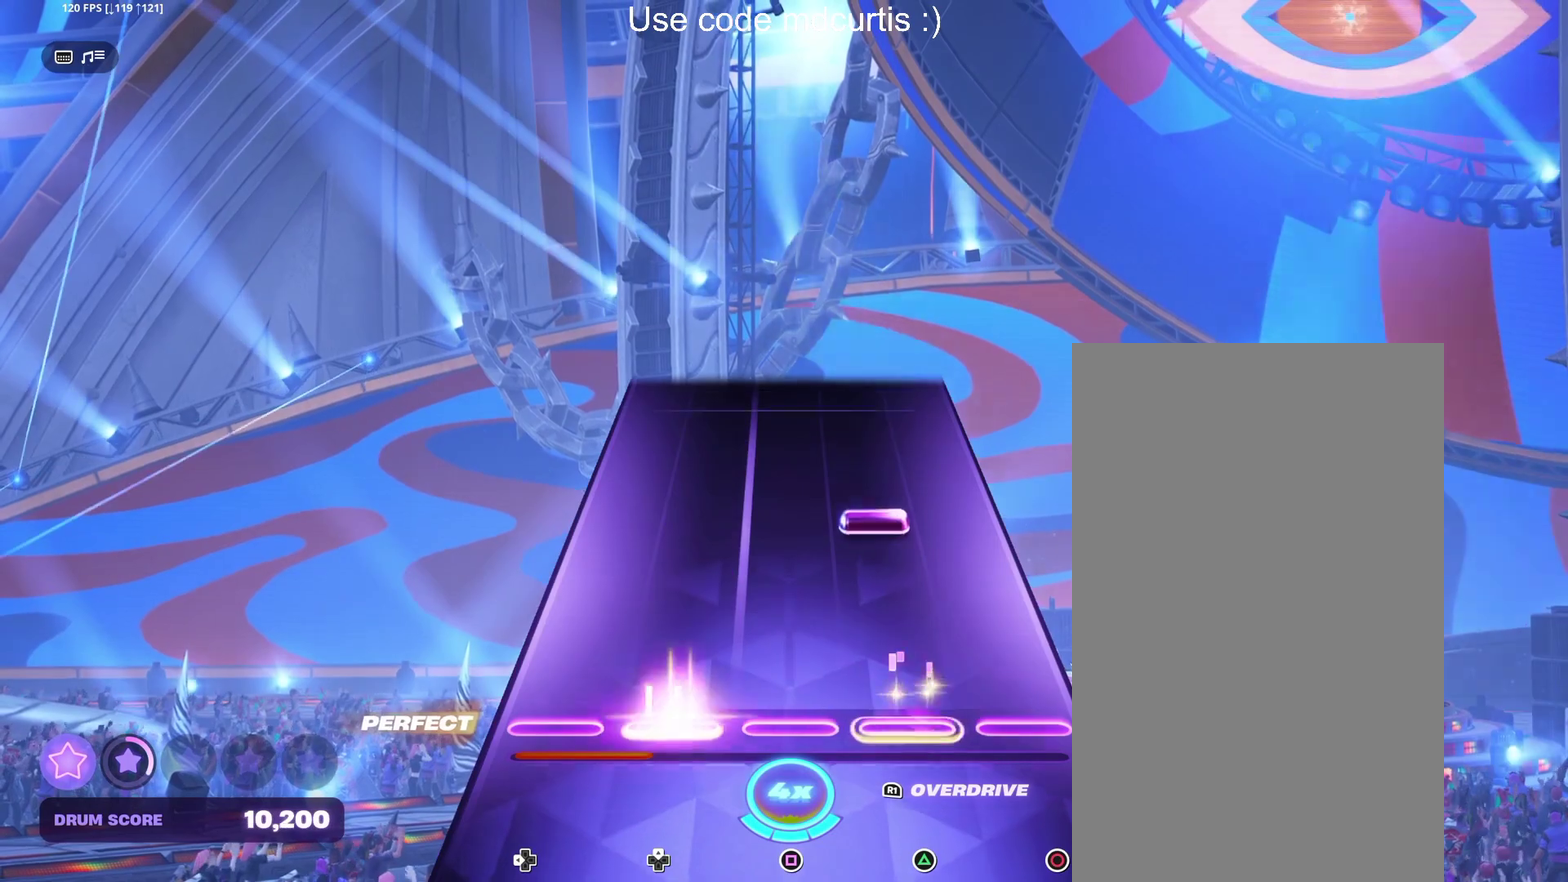
{"buttons": [], "events": [[84, "DPAD_UP", "up"], [234, "TRIANGLE", "down"], [367, "TRIANGLE", "up"]]}
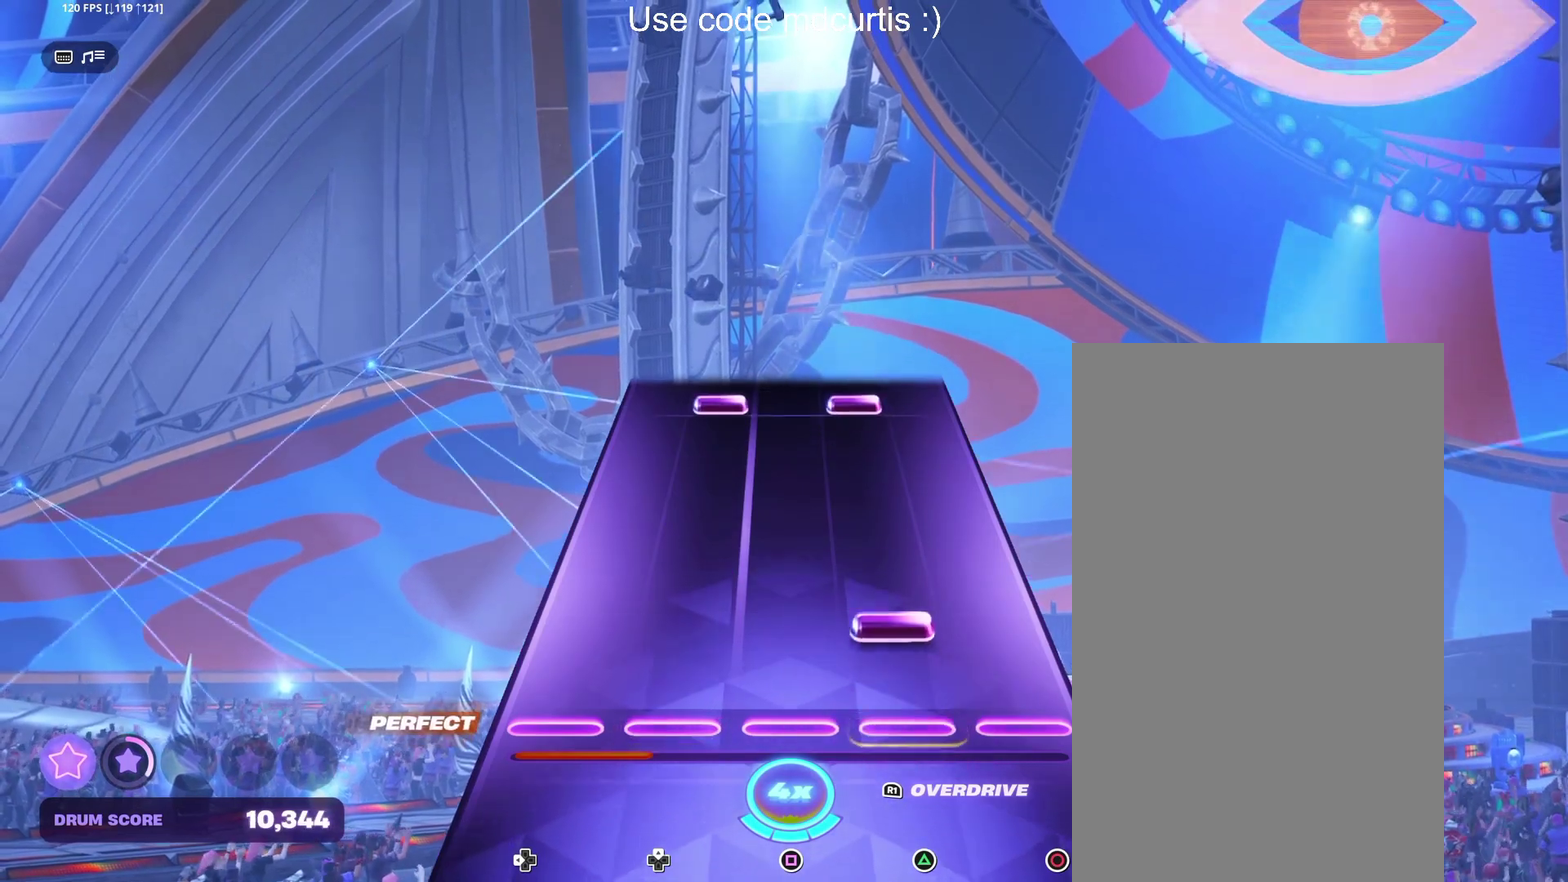
{"buttons": ["TRIANGLE", "DPAD_UP"], "events": [[117, "TRIANGLE", "down"], [234, "TRIANGLE", "up"], [467, "DPAD_UP", "down"], [484, "TRIANGLE", "down"]]}
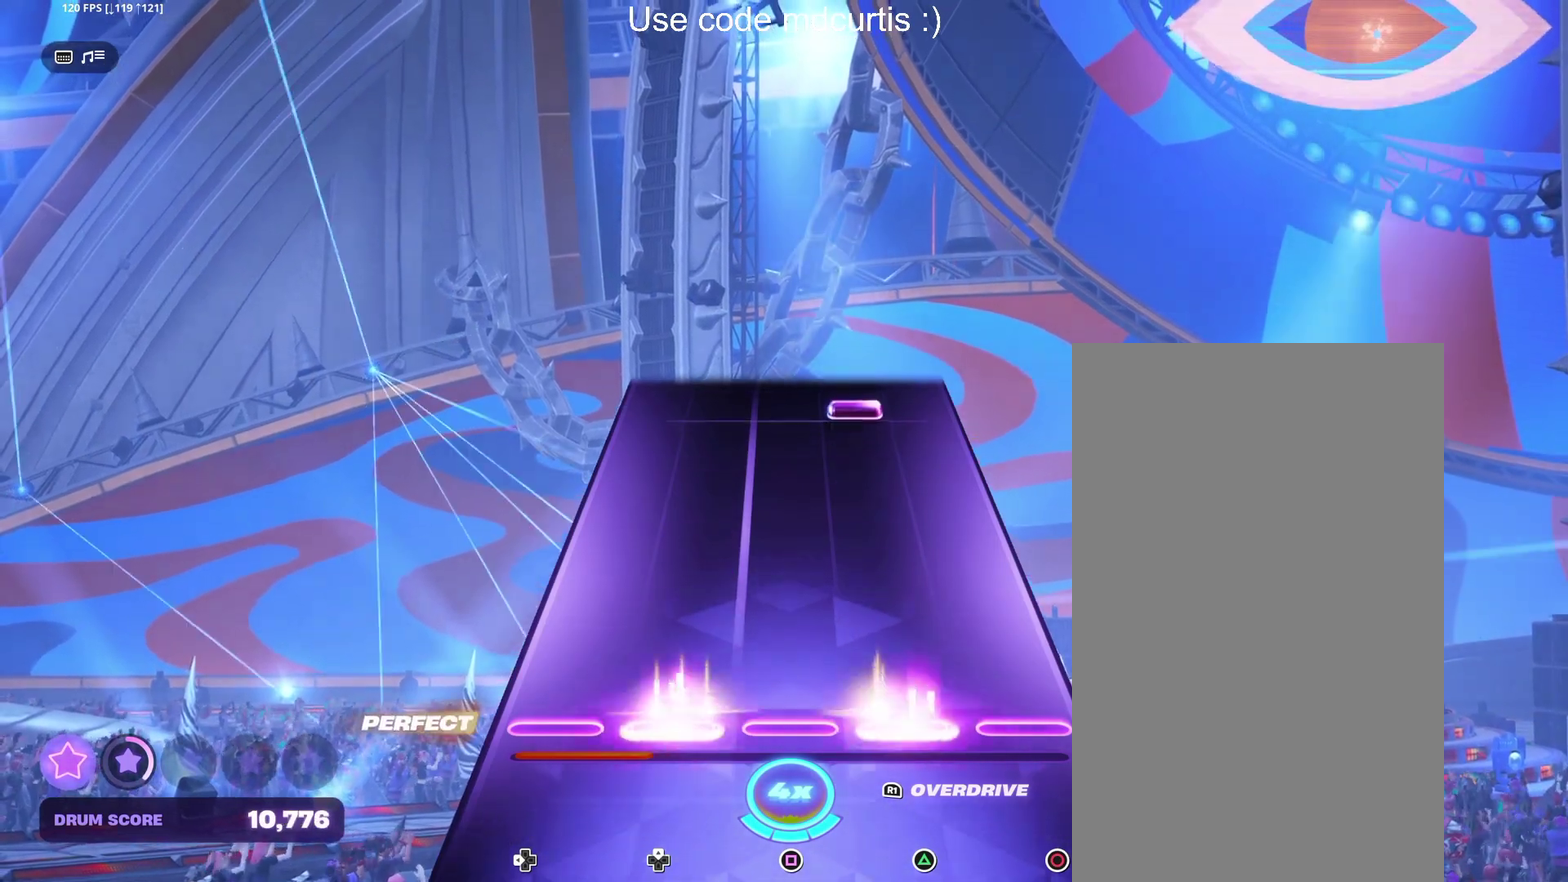
{"buttons": ["TRIANGLE"], "events": [[100, "DPAD_UP", "up"], [100, "TRIANGLE", "up"], [467, "TRIANGLE", "down"]]}
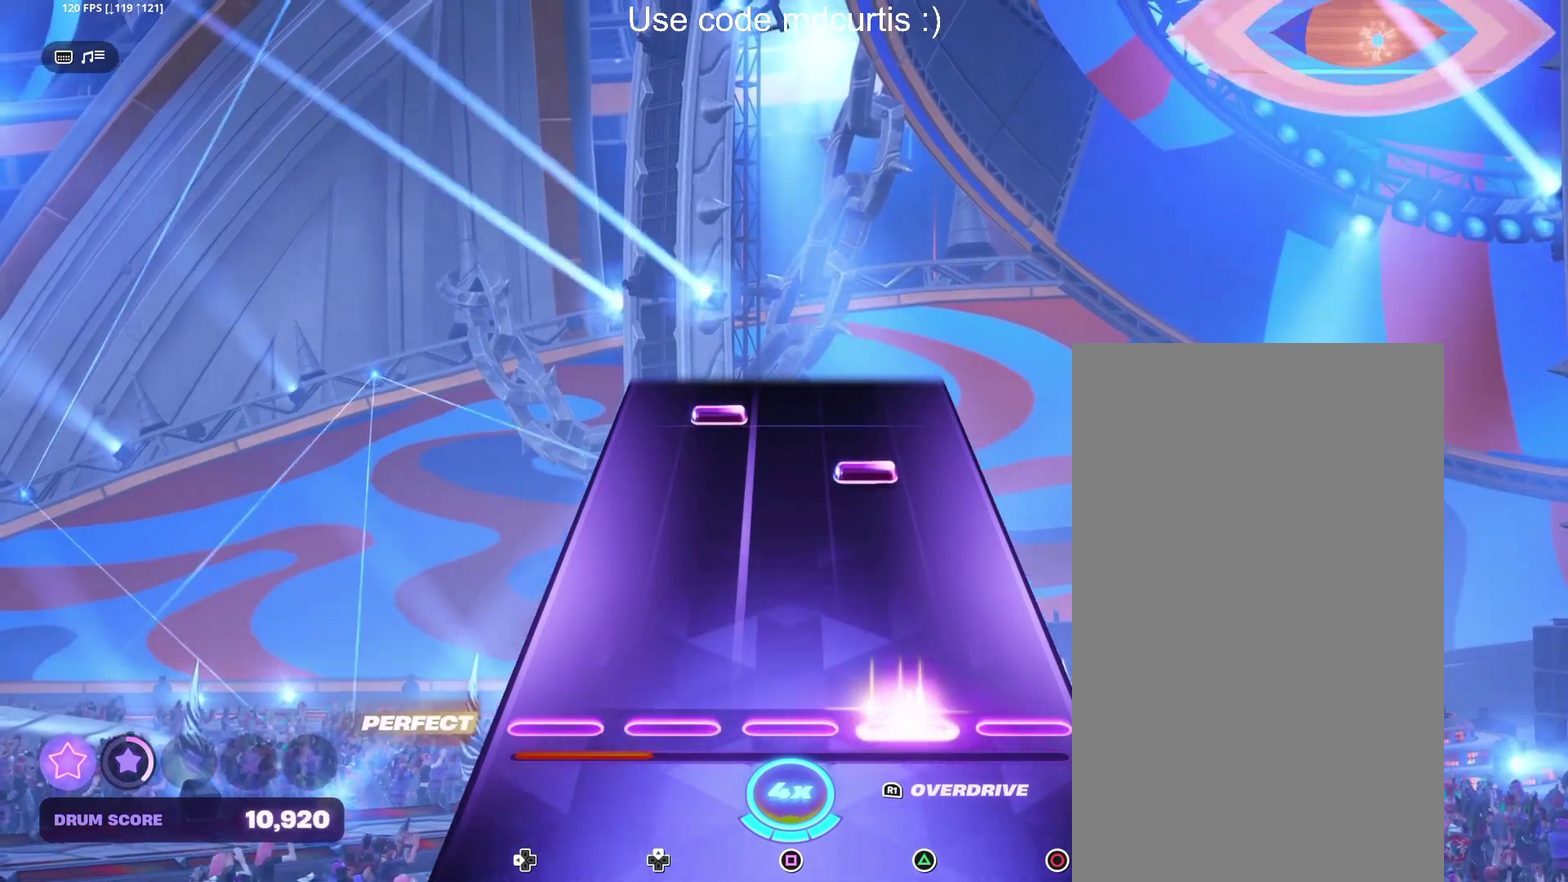
{"buttons": ["DPAD_UP"], "events": [[84, "TRIANGLE", "up"], [334, "TRIANGLE", "down"], [434, "DPAD_UP", "down"], [434, "TRIANGLE", "up"]]}
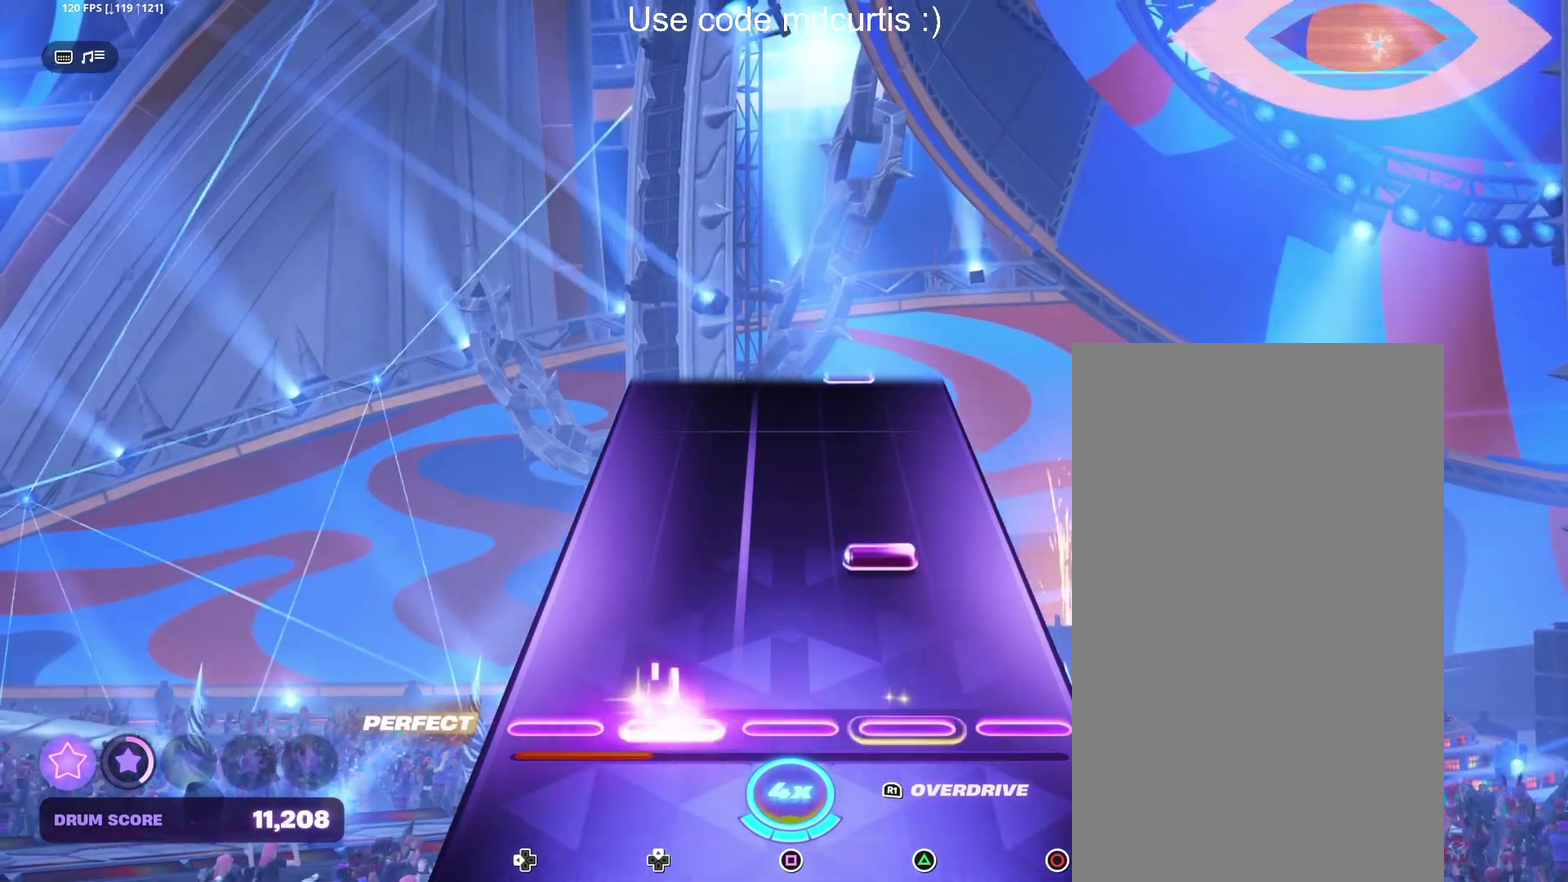
{"buttons": [], "events": [[50, "DPAD_UP", "up"], [200, "TRIANGLE", "down"], [317, "TRIANGLE", "up"]]}
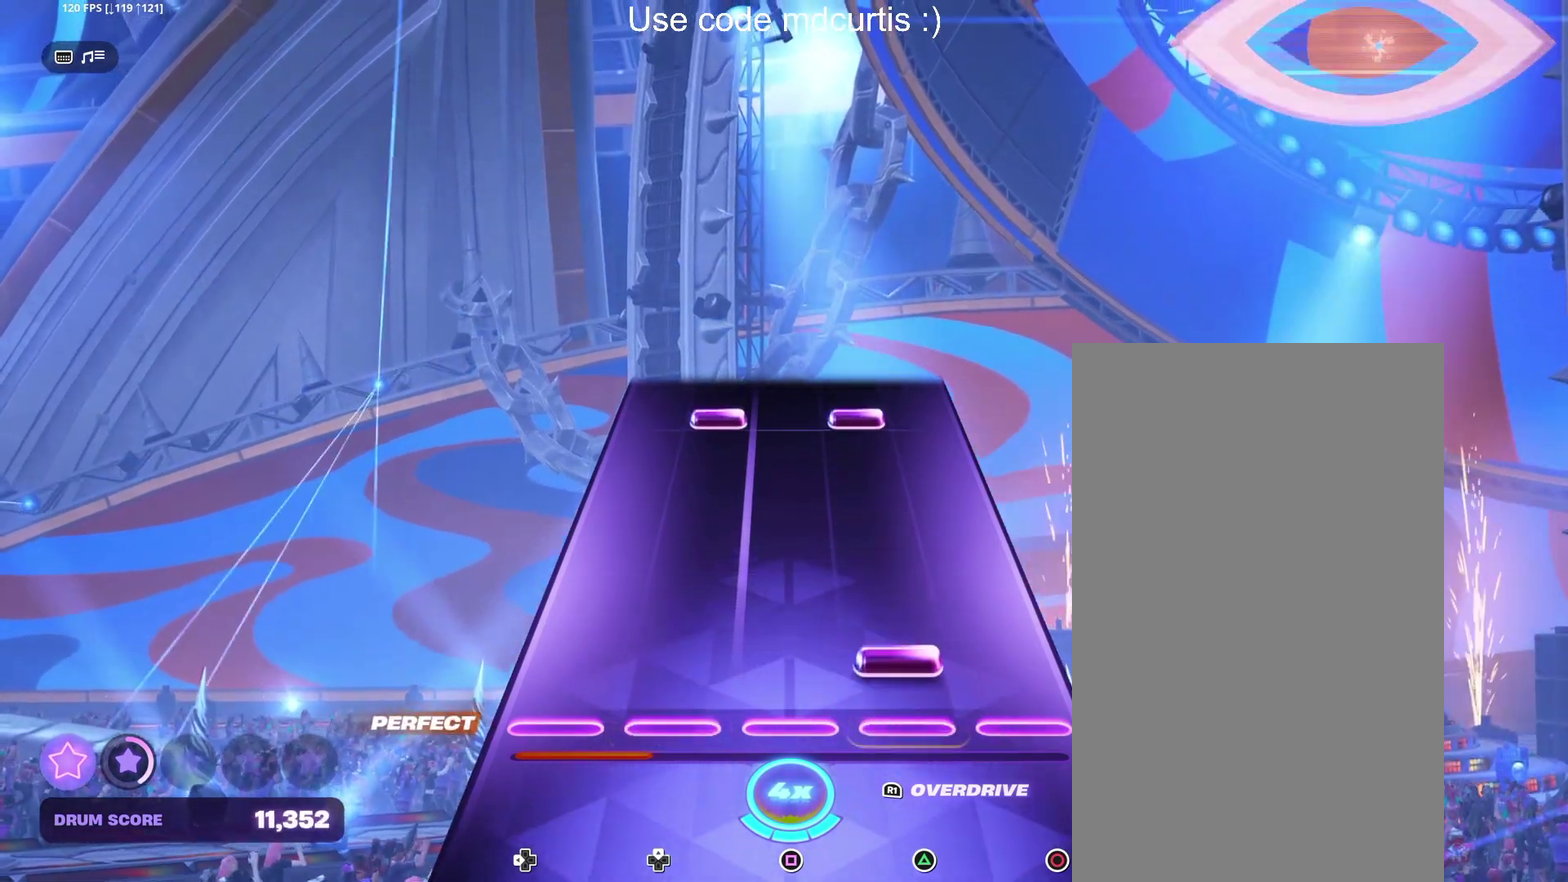
{"buttons": ["TRIANGLE", "DPAD_UP"], "events": [[67, "TRIANGLE", "down"], [200, "TRIANGLE", "up"], [417, "DPAD_UP", "down"], [434, "TRIANGLE", "down"]]}
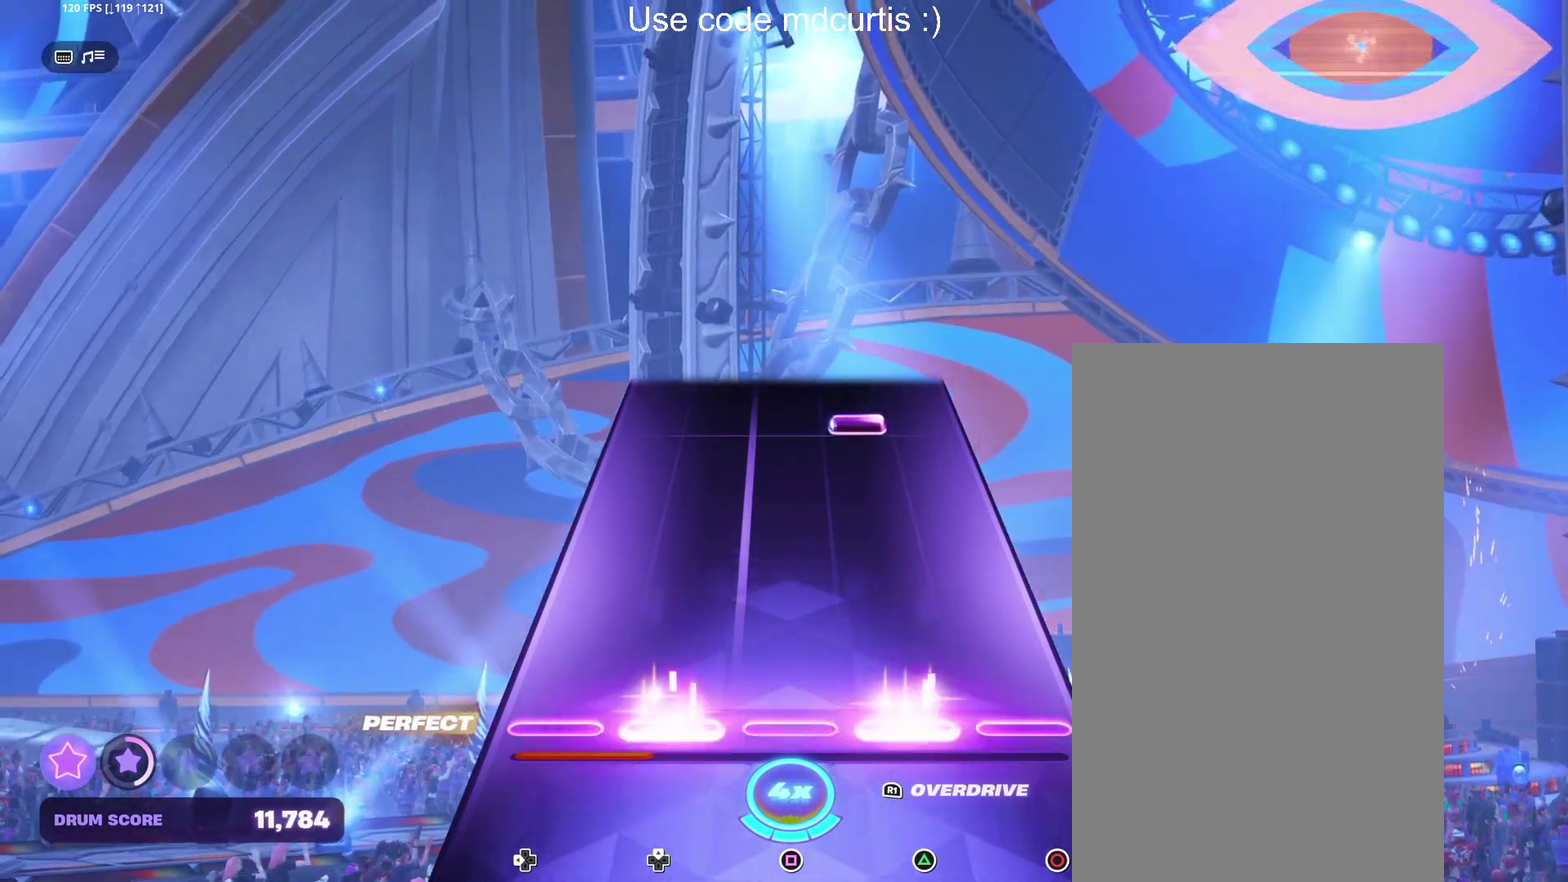
{"buttons": ["TRIANGLE"], "events": [[50, "DPAD_UP", "up"], [50, "TRIANGLE", "up"], [417, "TRIANGLE", "down"]]}
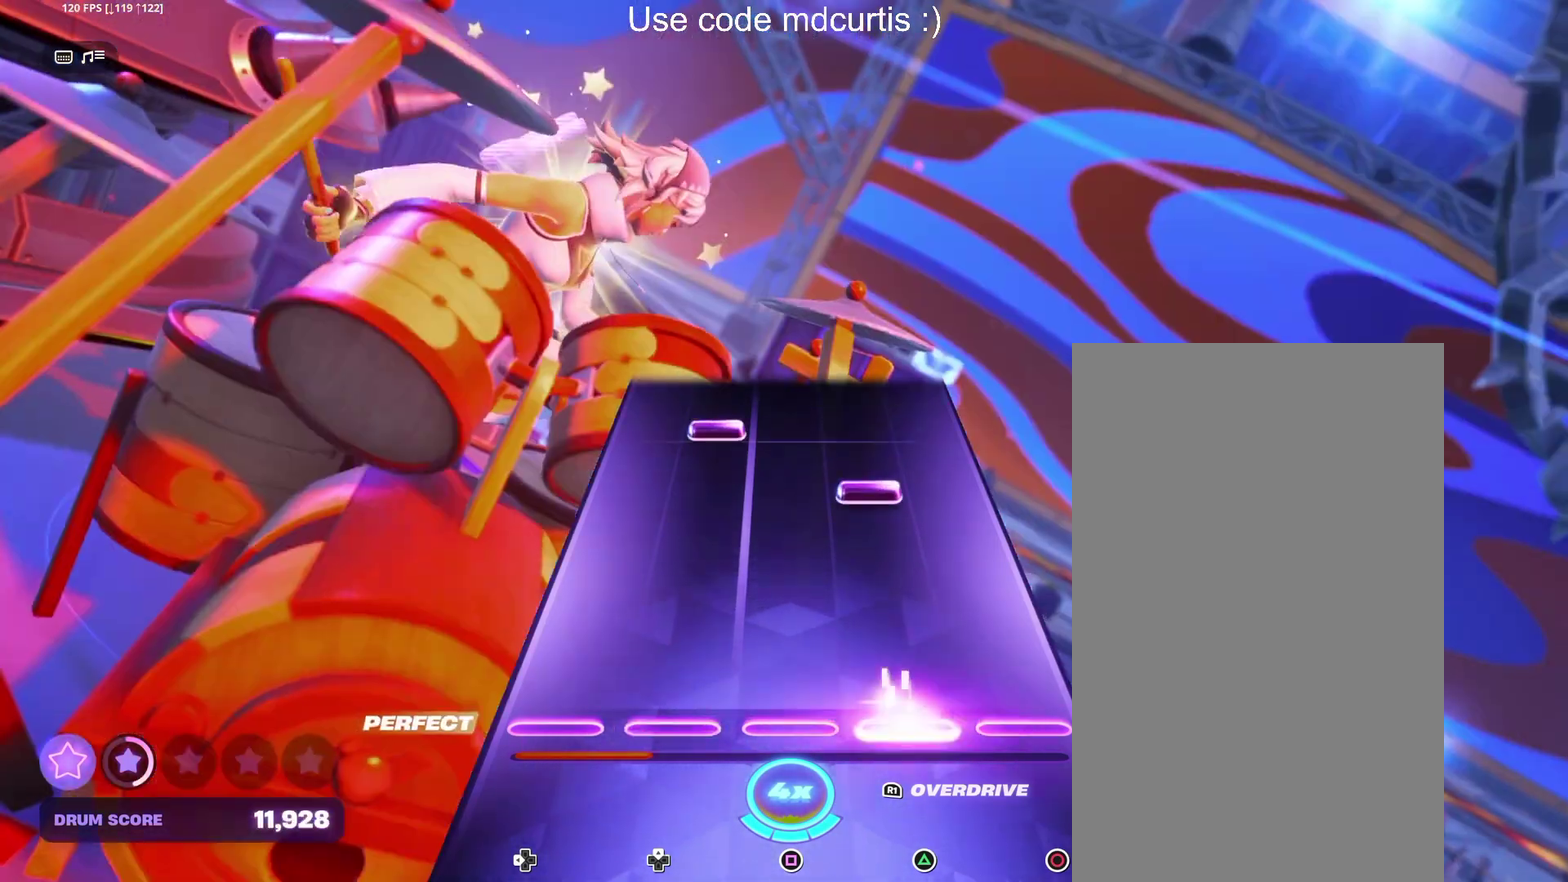
{"buttons": [], "events": [[34, "TRIANGLE", "up"], [284, "TRIANGLE", "down"], [367, "TRIANGLE", "up"], [384, "DPAD_UP", "down"], [484, "DPAD_UP", "up"]]}
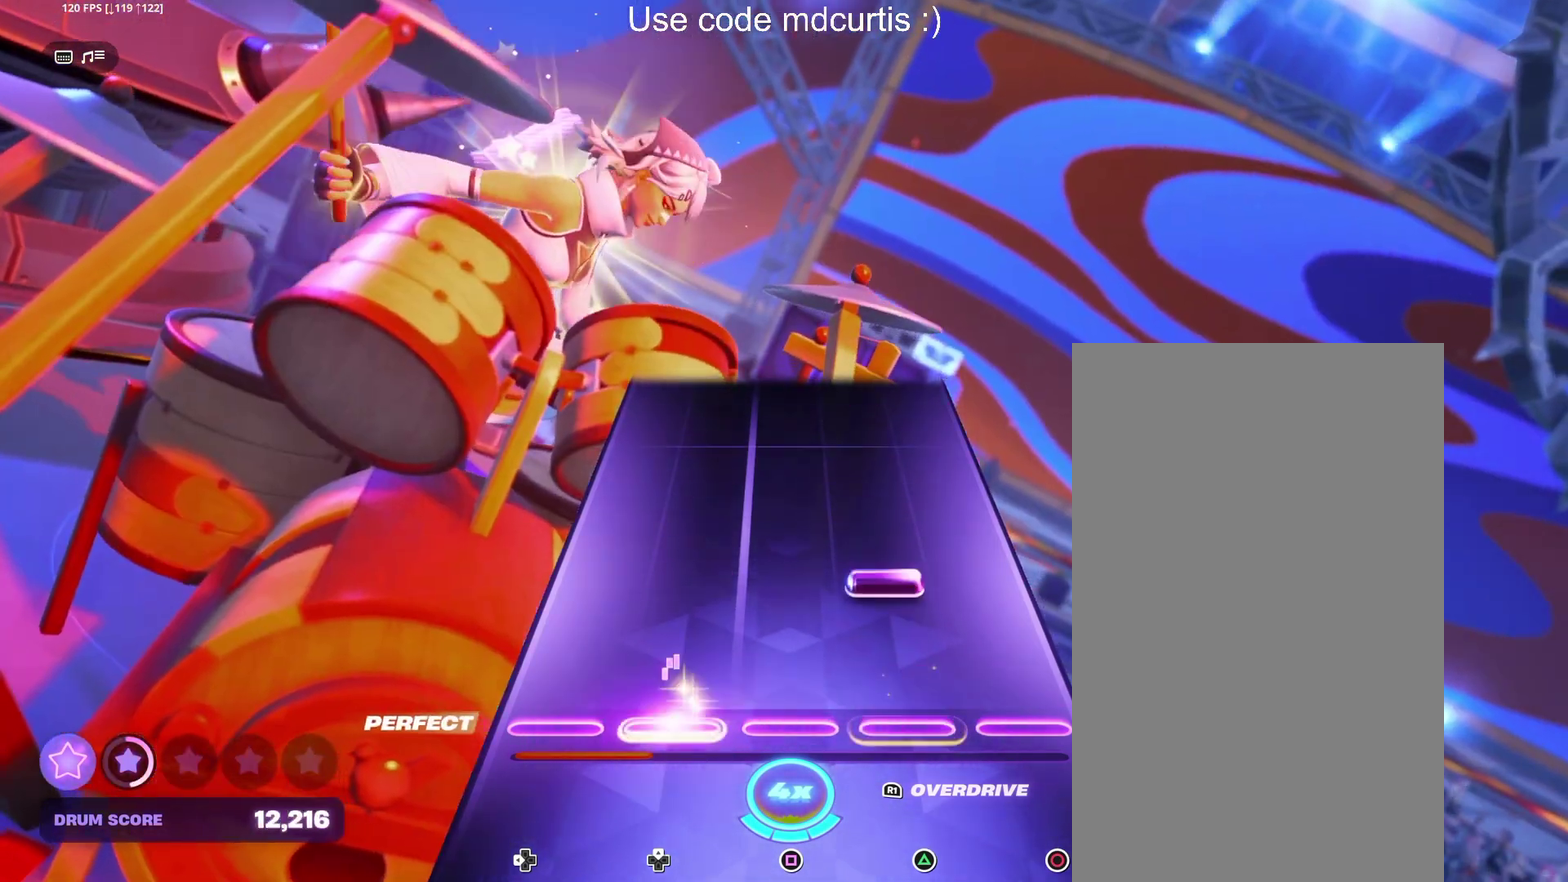
{"buttons": [], "events": [[134, "TRIANGLE", "down"], [267, "TRIANGLE", "up"]]}
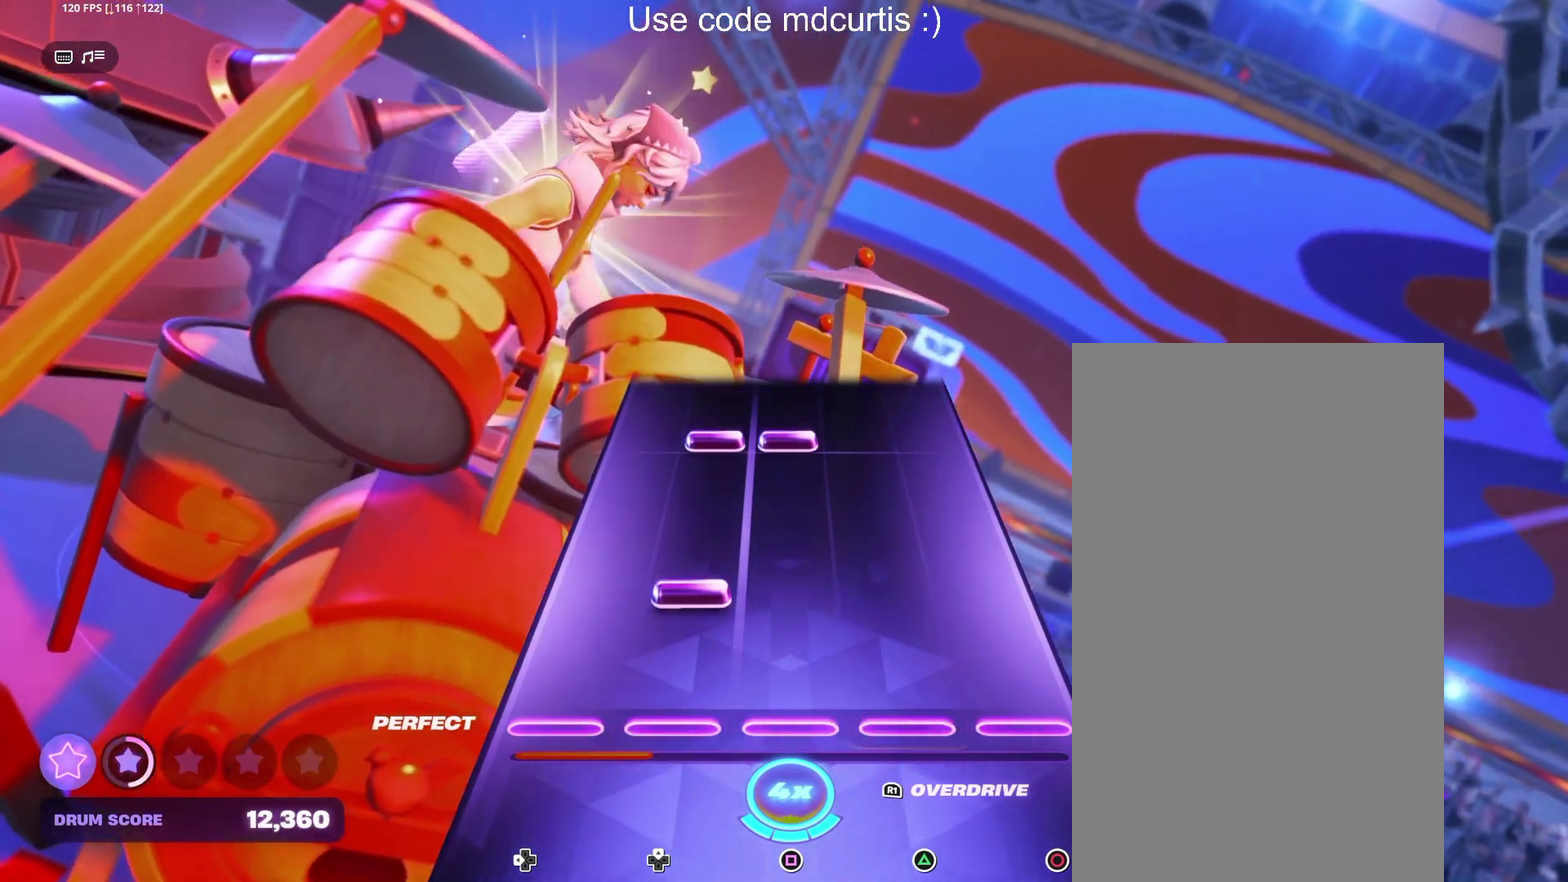
{"buttons": [], "events": [[134, "DPAD_UP", "down"], [234, "DPAD_UP", "up"], [384, "DPAD_UP", "down"], [384, "SQUARE", "down"], [484, "DPAD_UP", "up"], [484, "SQUARE", "up"]]}
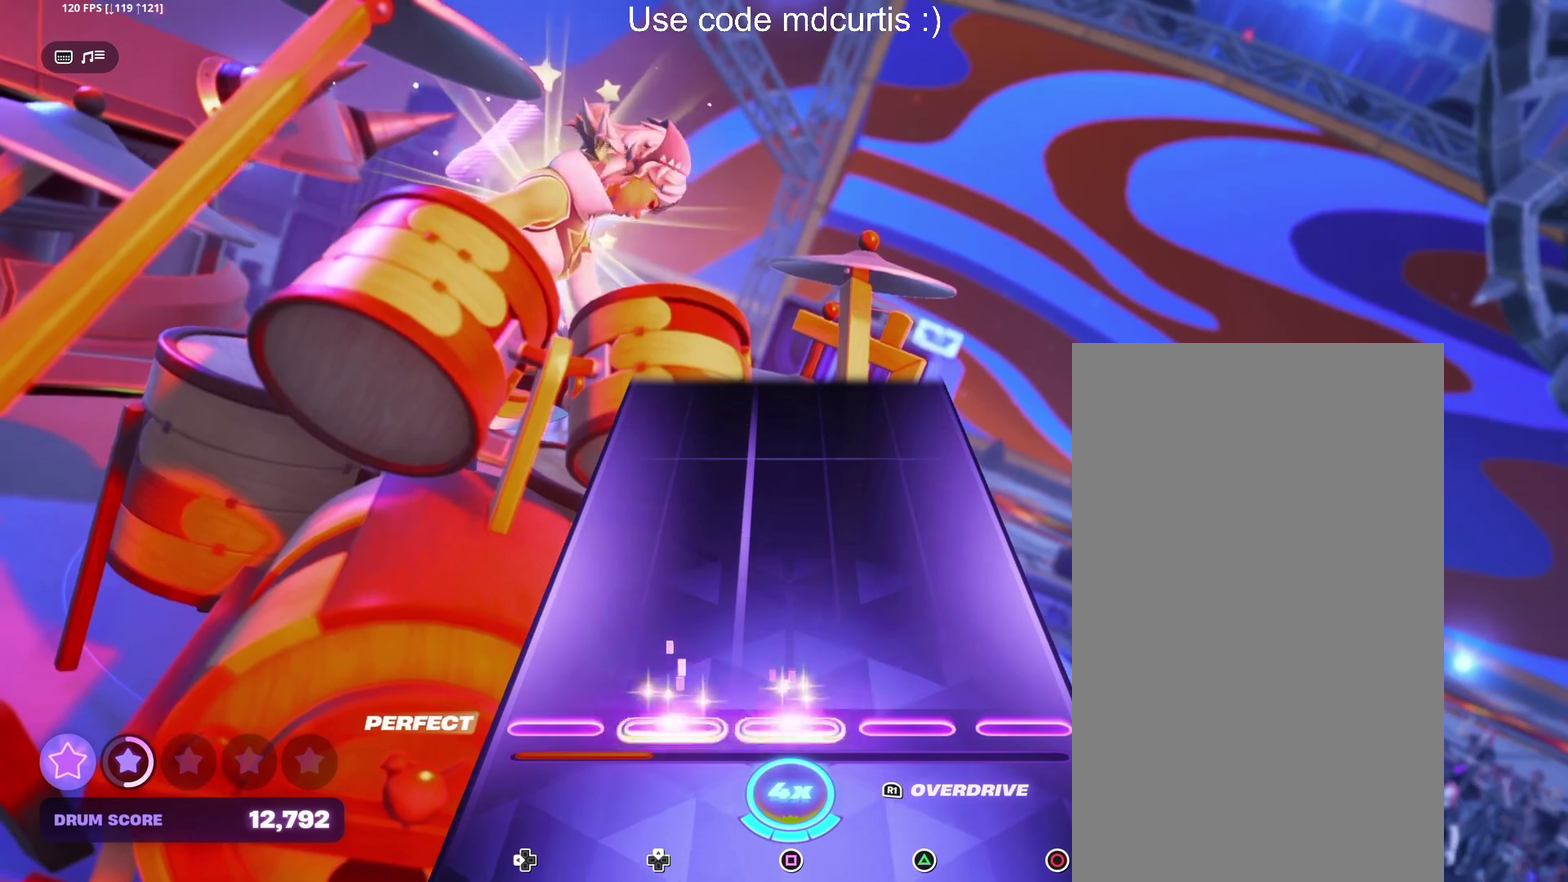
{"buttons": [], "events": []}
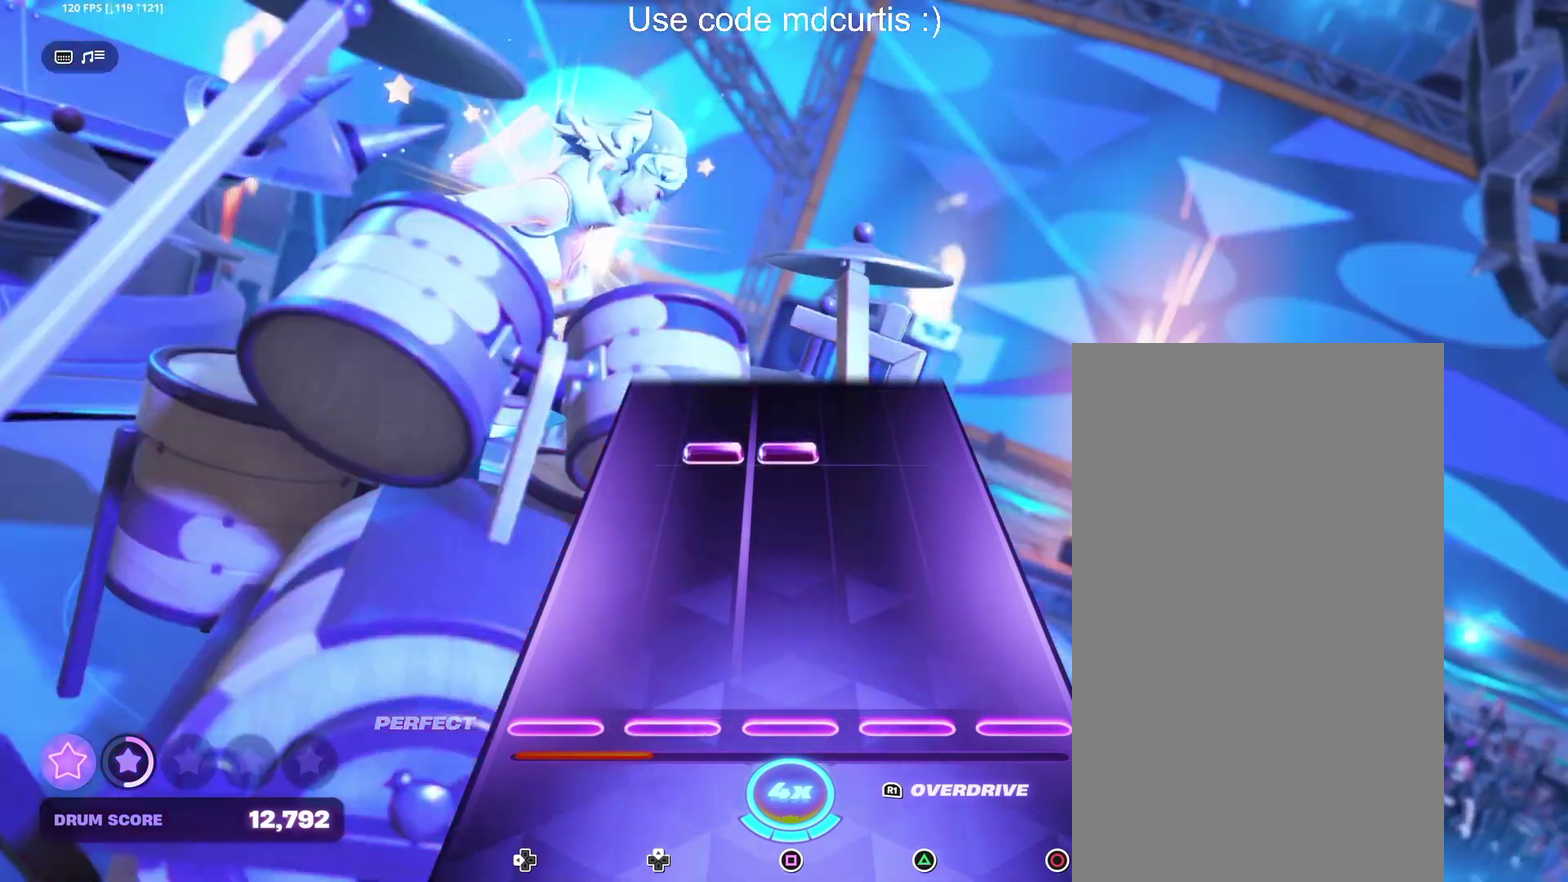
{"buttons": ["SQUARE", "DPAD_UP"], "events": [[367, "DPAD_UP", "down"], [367, "SQUARE", "down"]]}
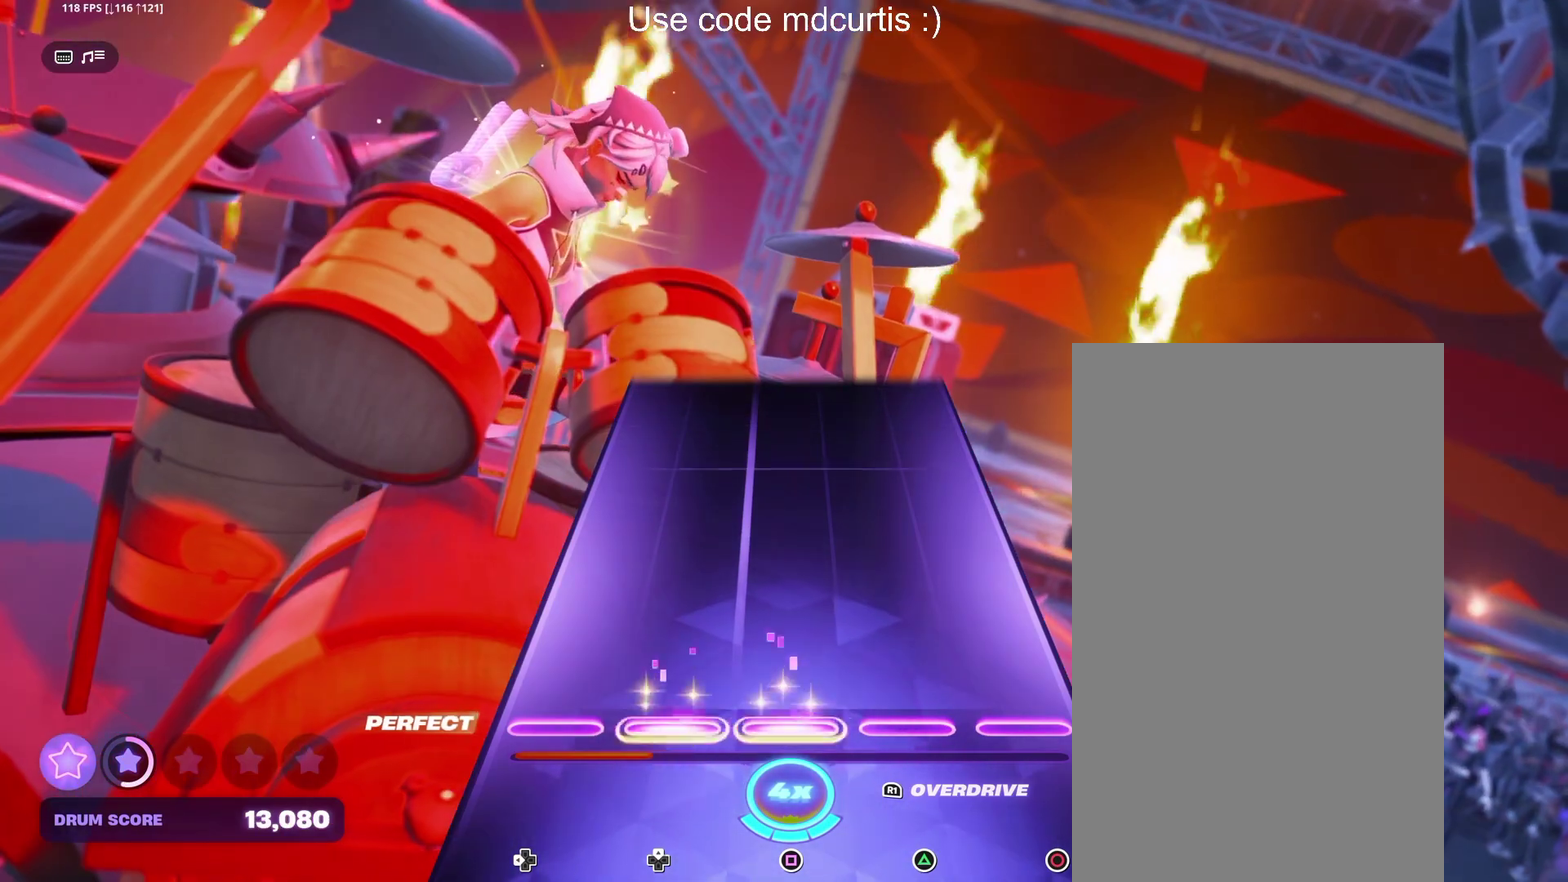
{"buttons": [], "events": [[250, "SQUARE", "up"], [267, "DPAD_UP", "up"]]}
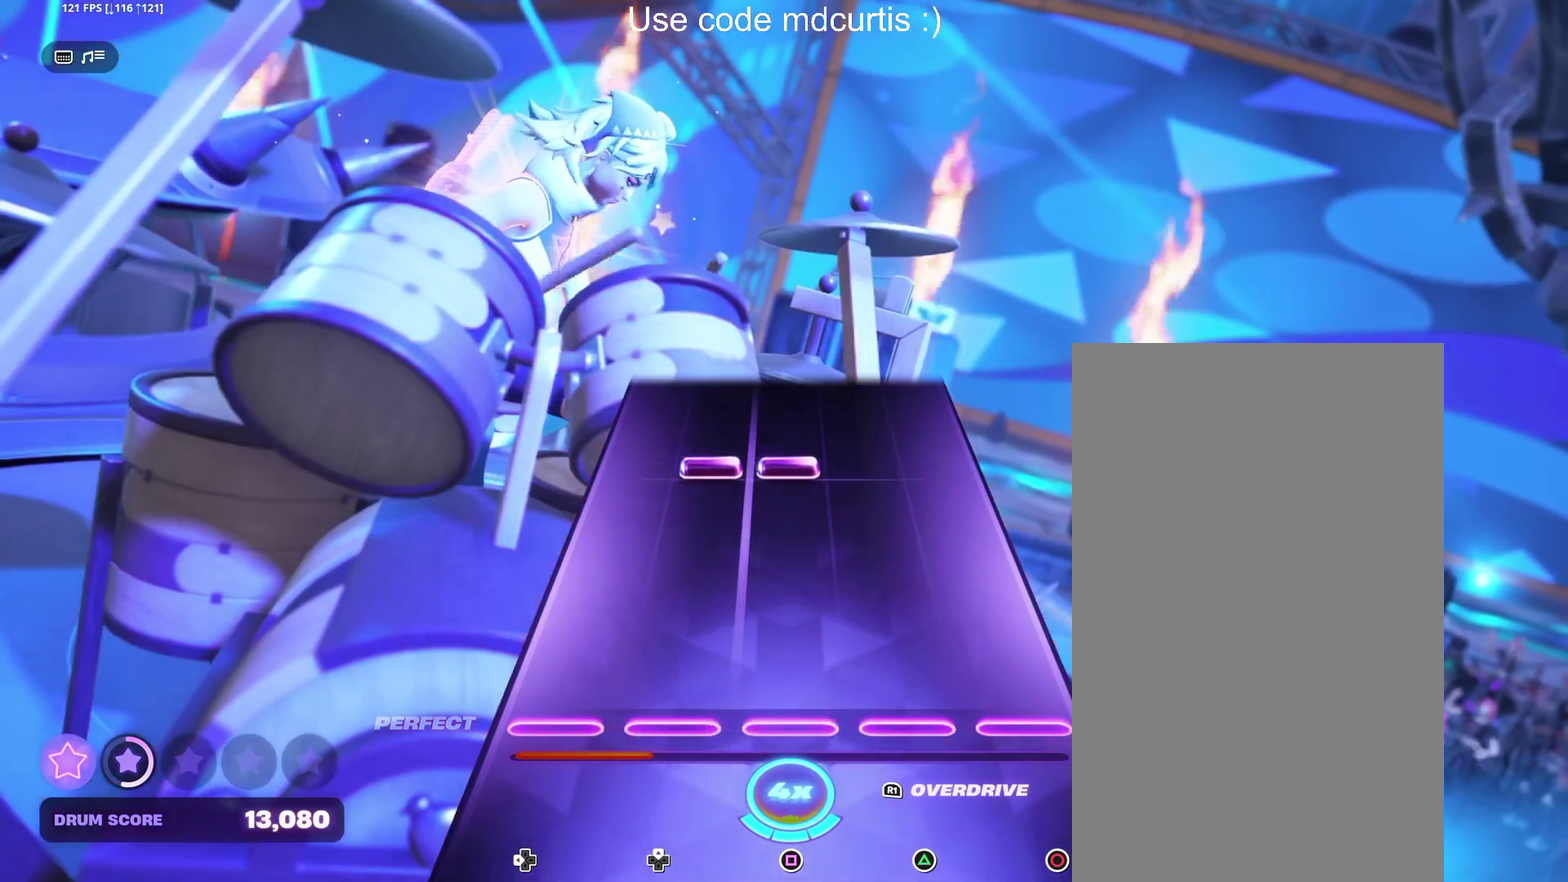
{"buttons": ["SQUARE", "DPAD_UP"], "events": [[334, "DPAD_UP", "down"], [334, "SQUARE", "down"]]}
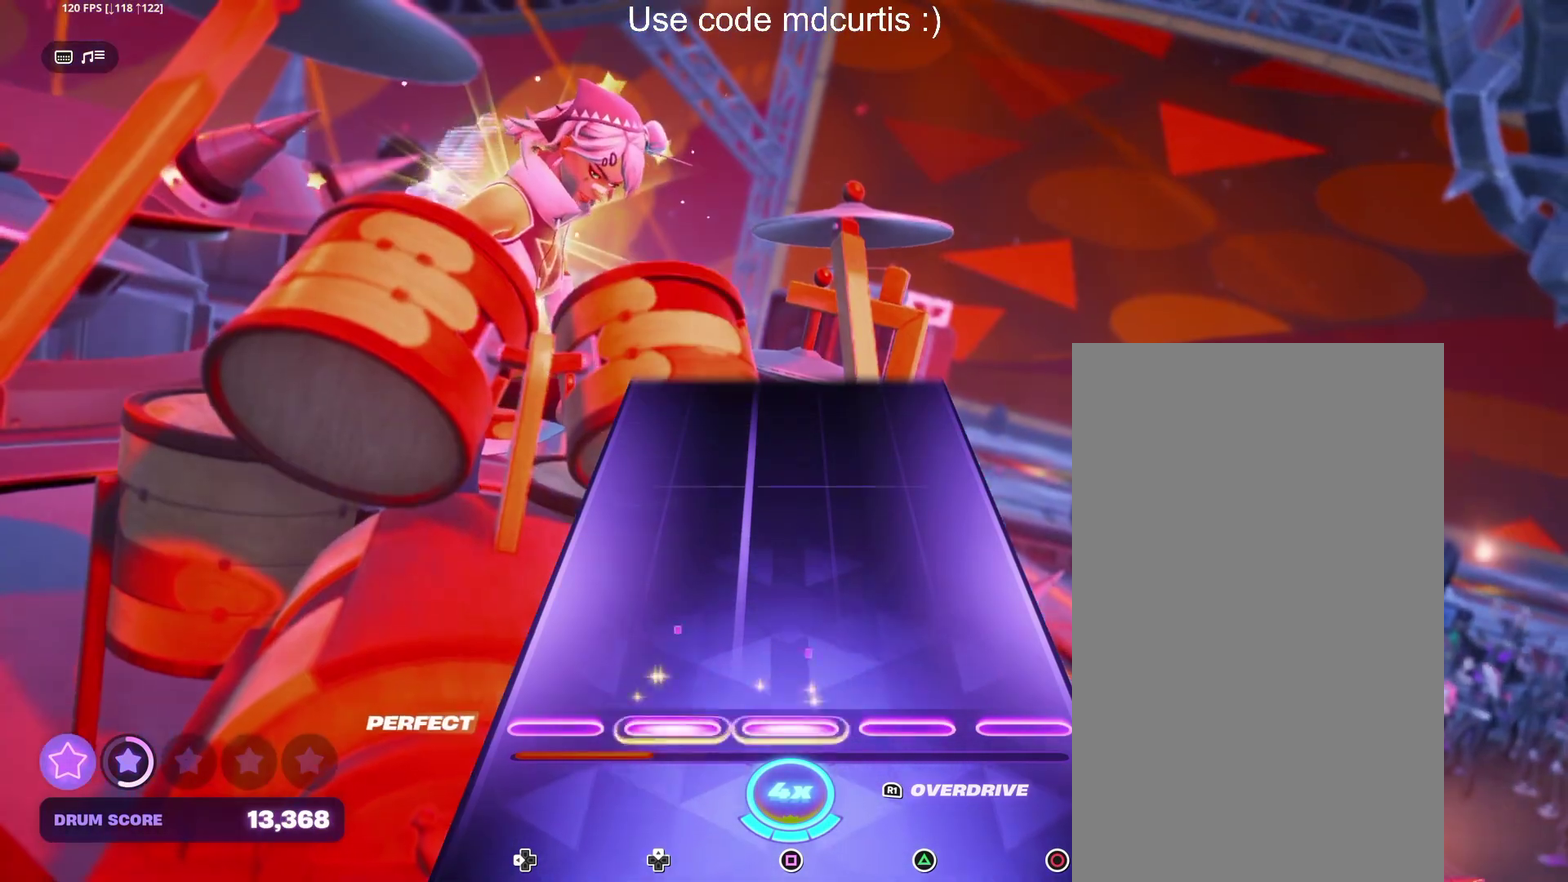
{"buttons": [], "events": [[217, "SQUARE", "up"], [234, "DPAD_UP", "up"]]}
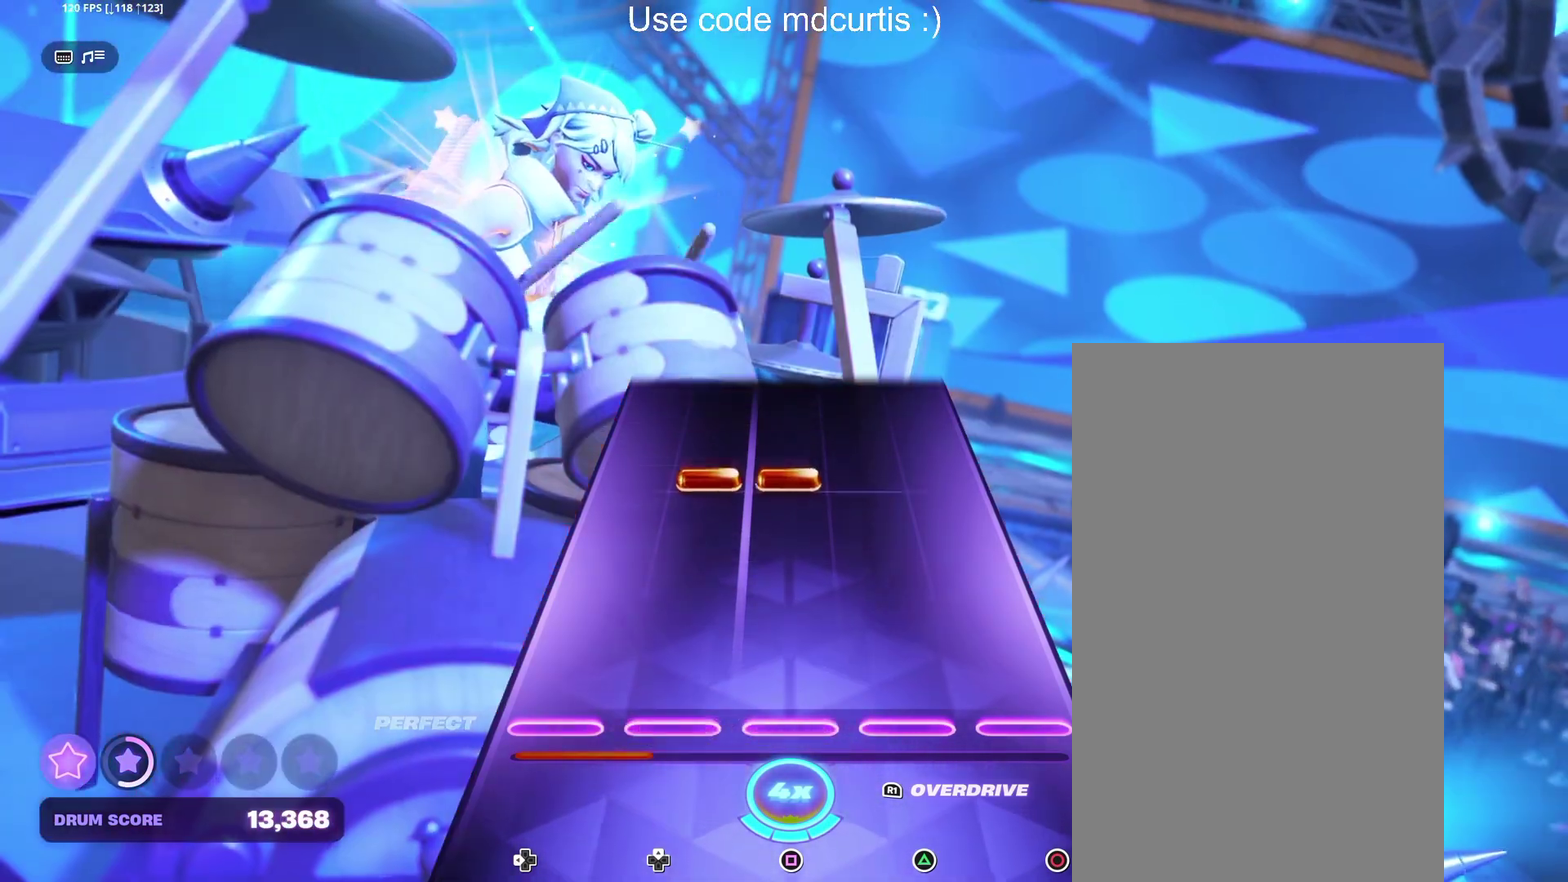
{"buttons": ["SQUARE", "DPAD_UP"], "events": [[300, "DPAD_UP", "down"], [300, "SQUARE", "down"]]}